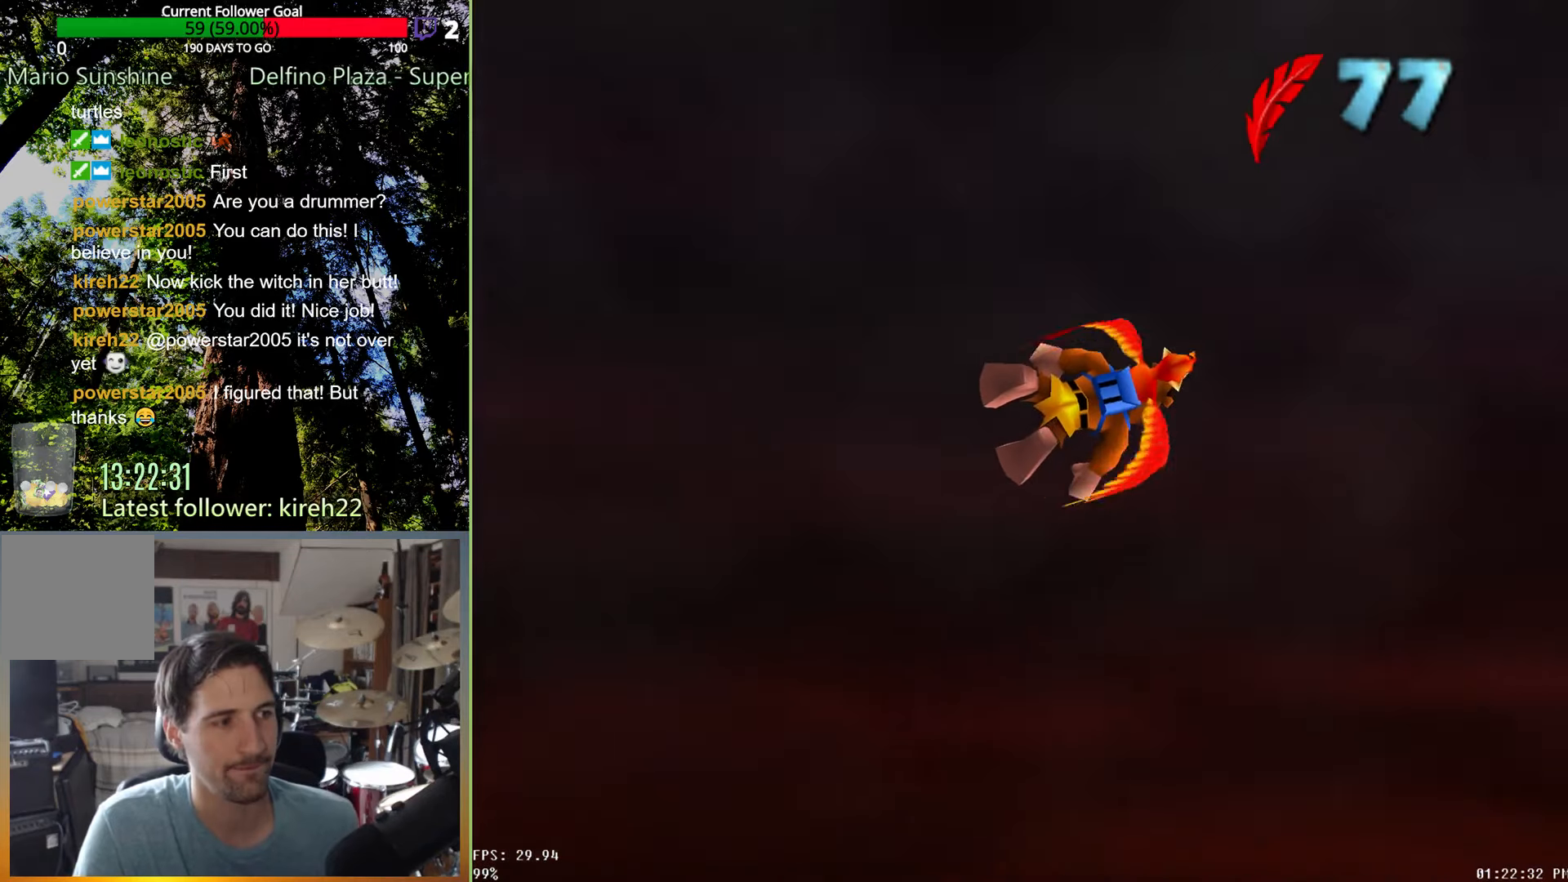
Gameplay with a controller (Xbox layout); each line is a JSON object with the inputs held at the frame after it (dt_ms = milliseconds from this image to that frame). "events" lists button and stick changes between this image and that frame as [ms after this image, input, new state], when the widget could be followed in between. Not read: L3 R3.
{"dt_ms": 500, "buttons": [], "left_stick": "center", "right_stick": "center", "events": [[229, "left_stick", "center"]]}
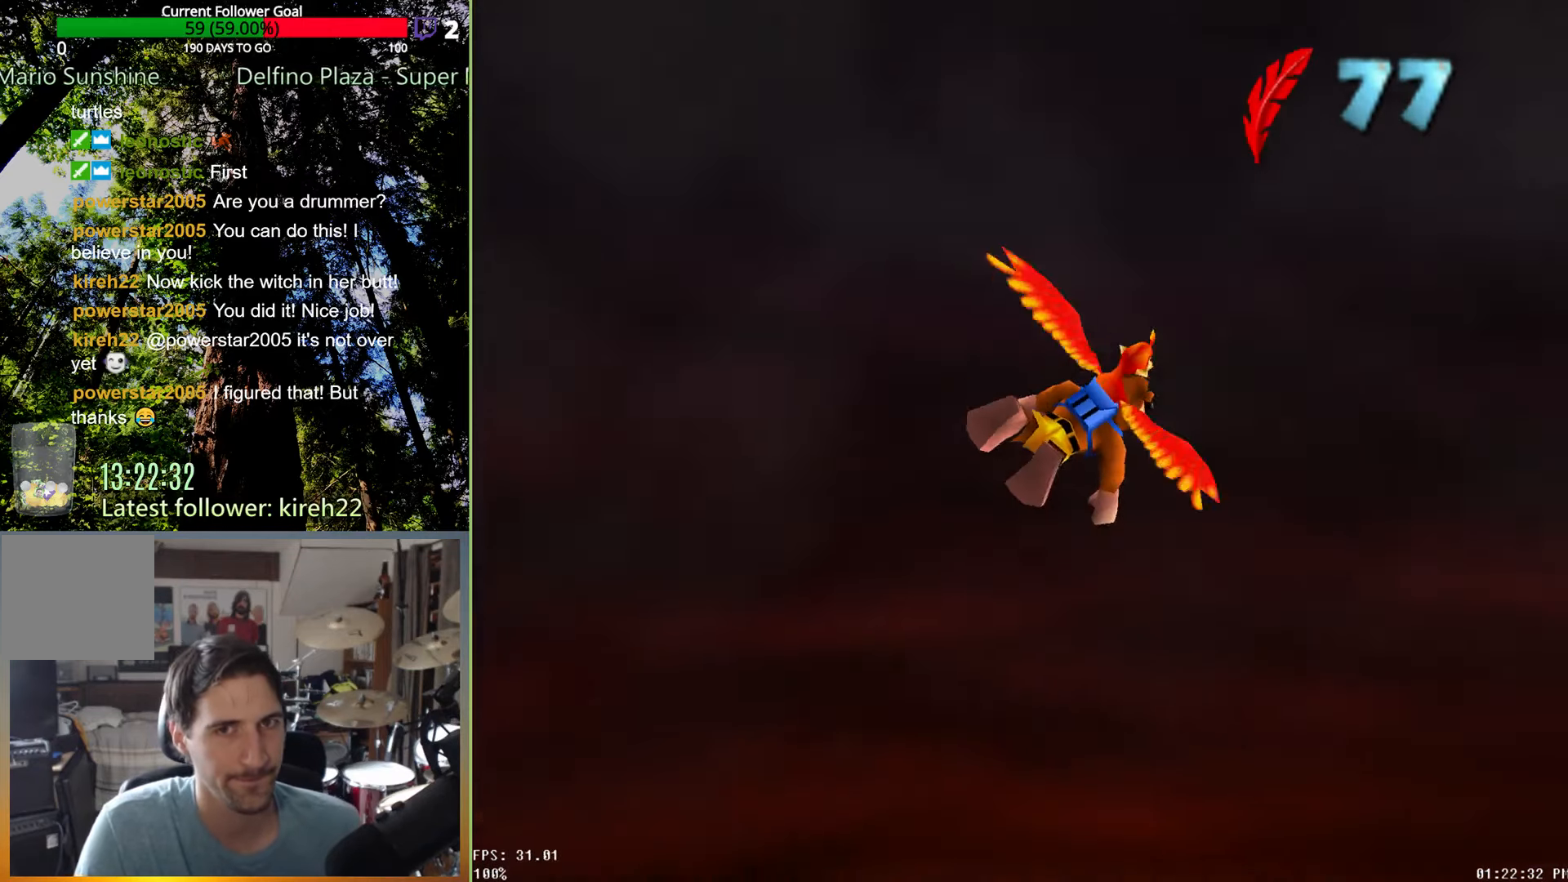
{"dt_ms": 500, "buttons": [], "left_stick": "up-left", "right_stick": "center", "events": [[375, "left_stick", "up-left"]]}
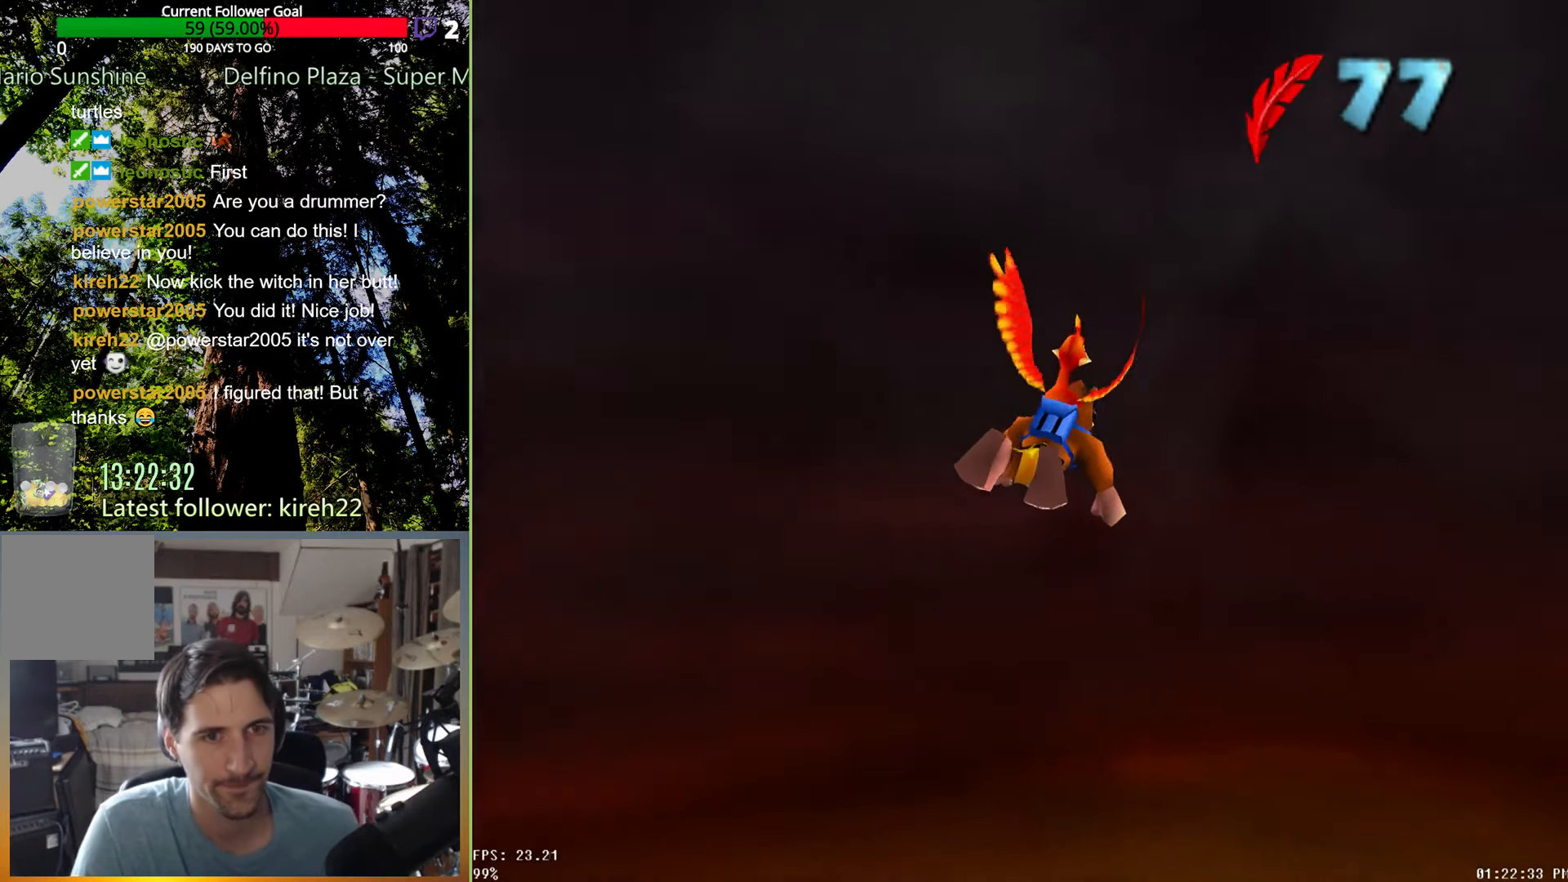
{"dt_ms": 500, "buttons": [], "left_stick": "up-left", "right_stick": "center", "events": []}
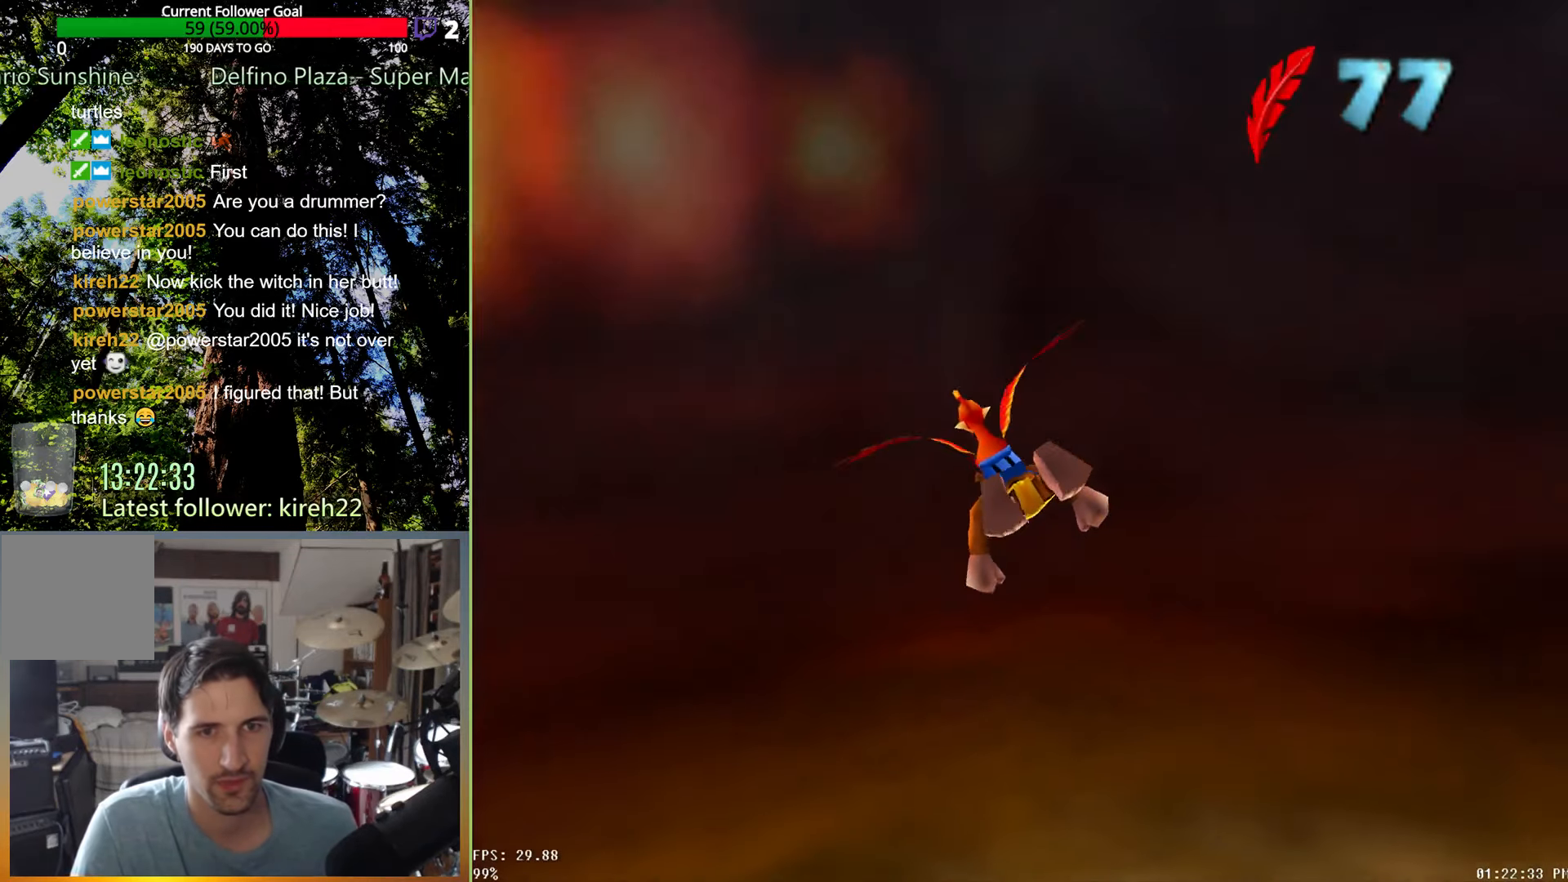
{"dt_ms": 500, "buttons": [], "left_stick": "down-left", "right_stick": "center", "events": [[42, "left_stick", "left"], [458, "left_stick", "down-left"]]}
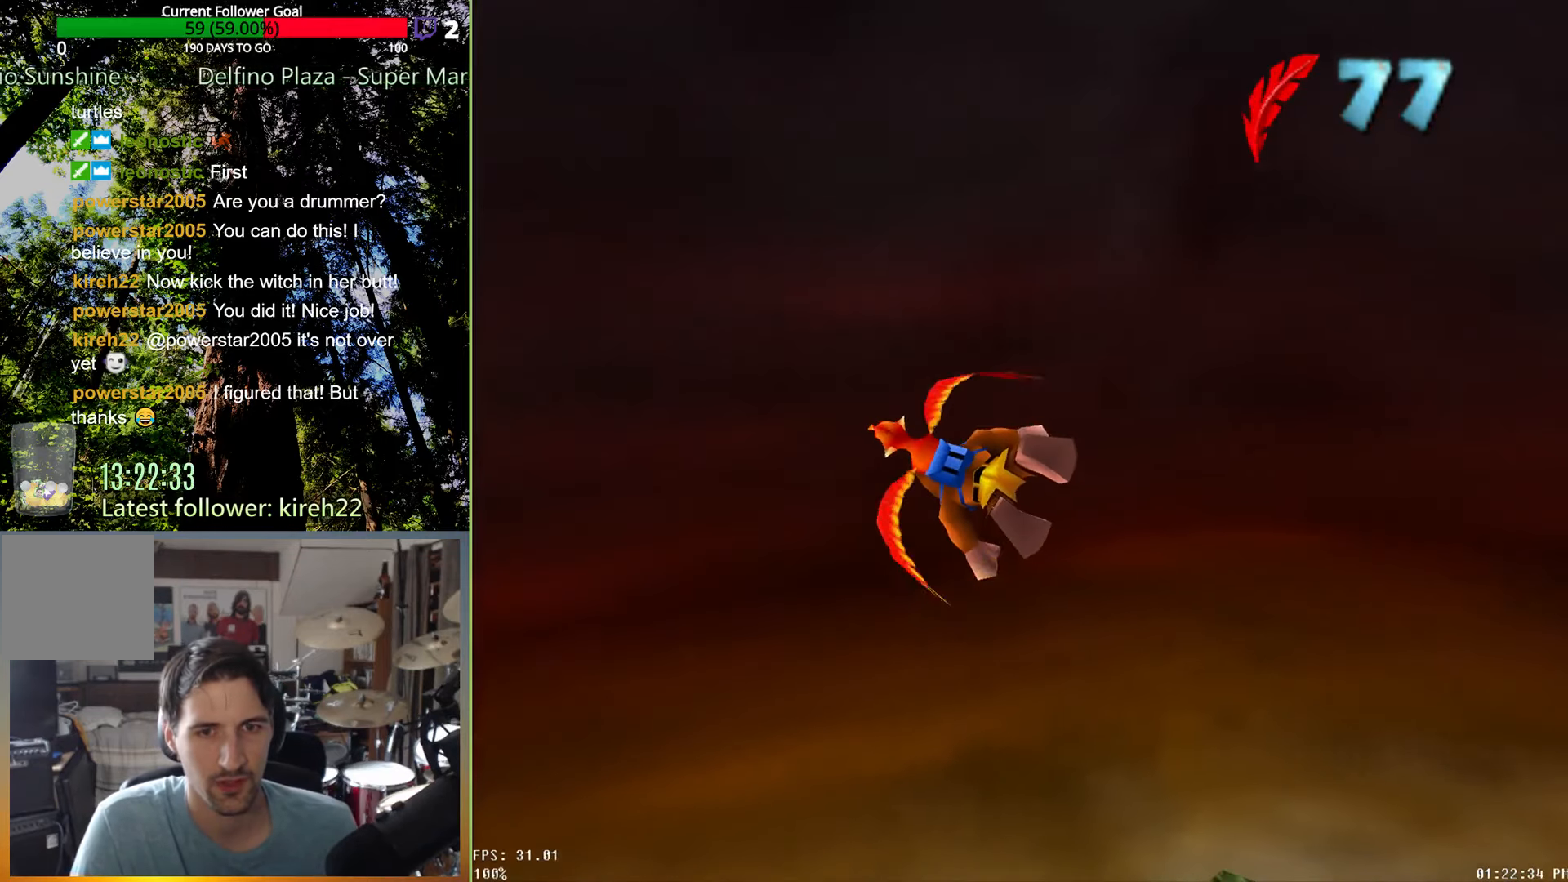
{"dt_ms": 500, "buttons": [], "left_stick": "down-left", "right_stick": "center", "events": []}
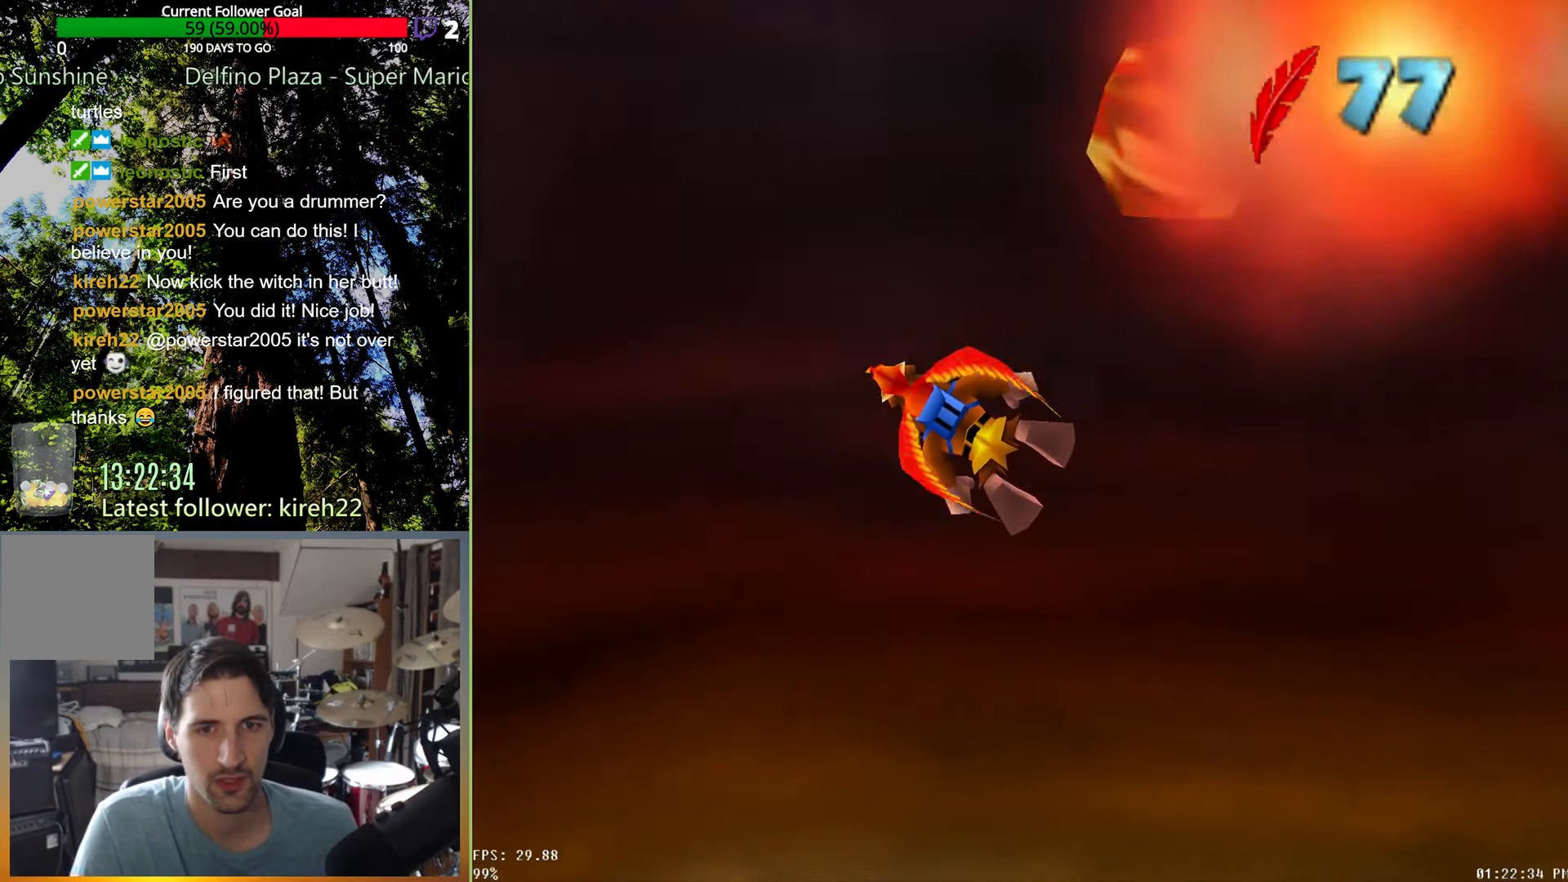
{"dt_ms": 500, "buttons": [], "left_stick": "down-left", "right_stick": "center", "events": []}
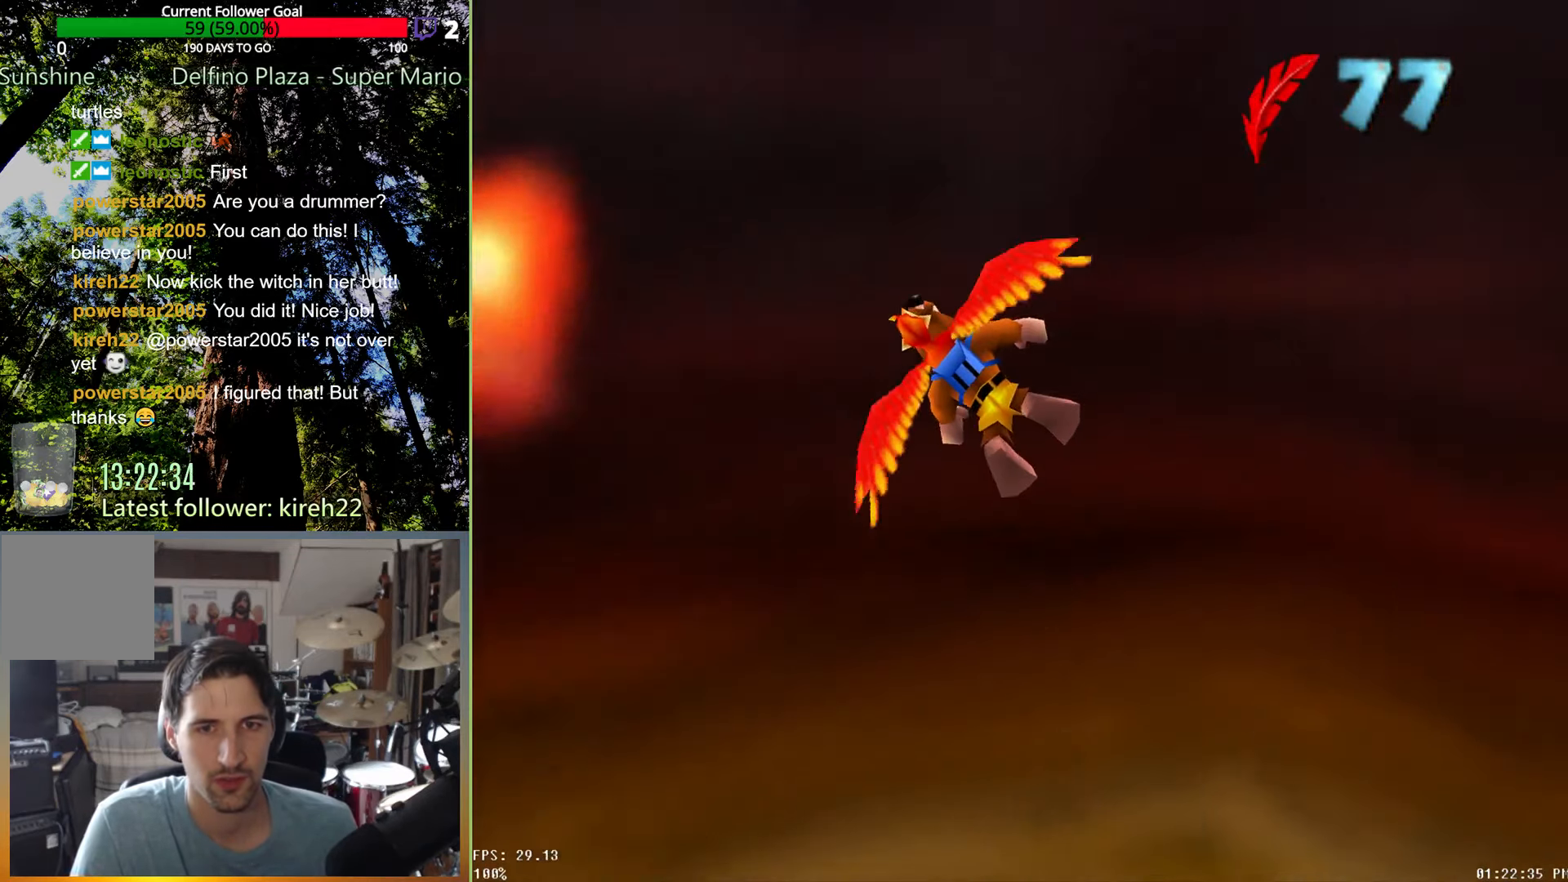
{"dt_ms": 500, "buttons": [], "left_stick": "up-left", "right_stick": "center", "events": [[83, "left_stick", "up-left"]]}
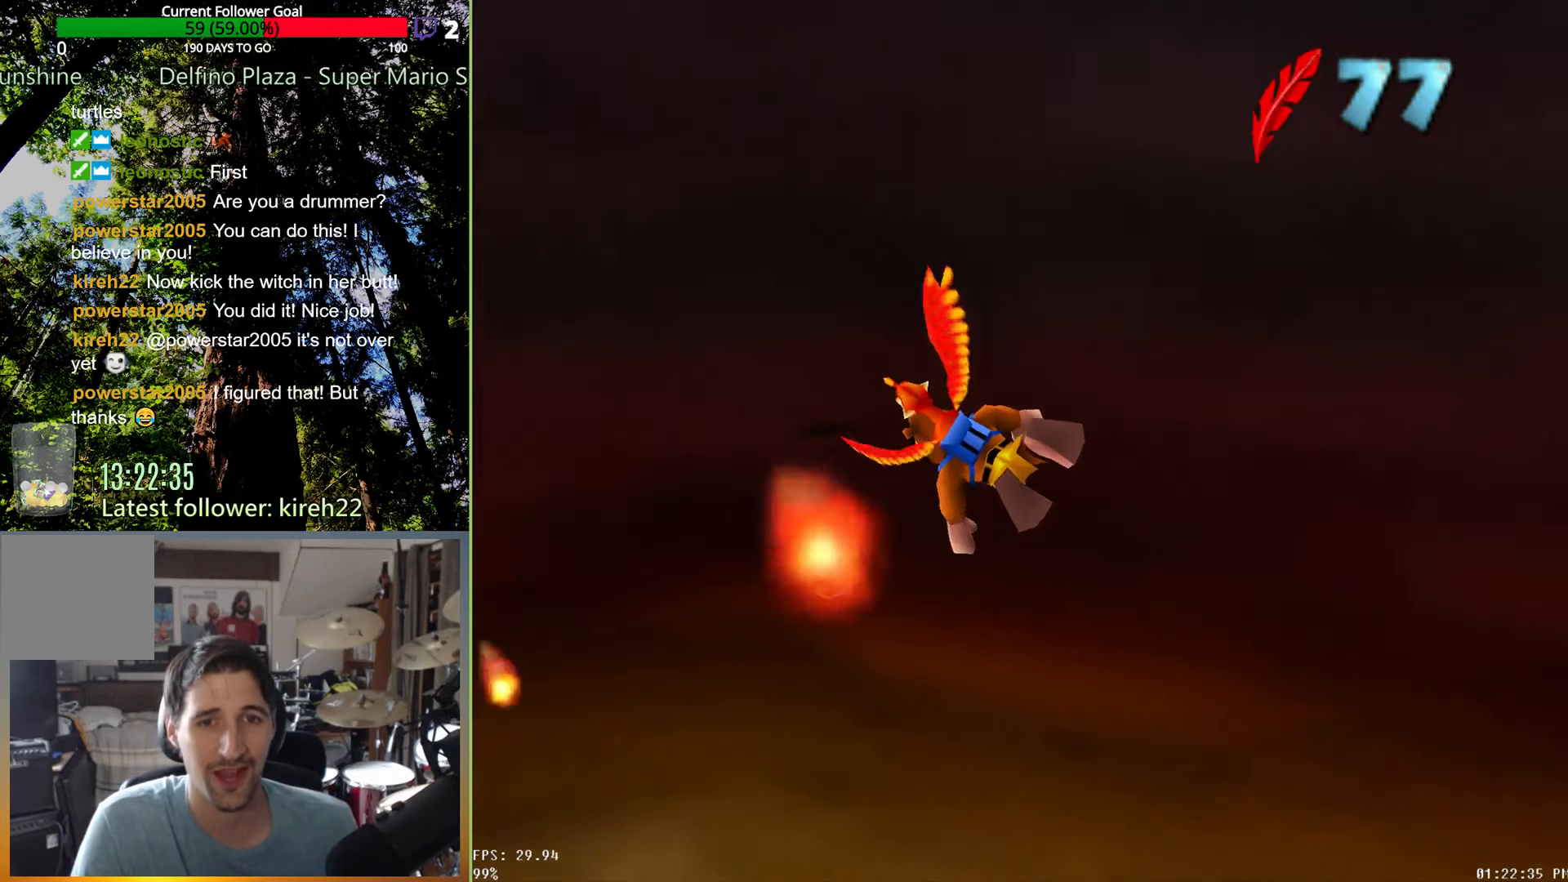
{"dt_ms": 500, "buttons": [], "left_stick": "down-left", "right_stick": "center", "events": [[83, "left_stick", "left"], [333, "left_stick", "down-left"]]}
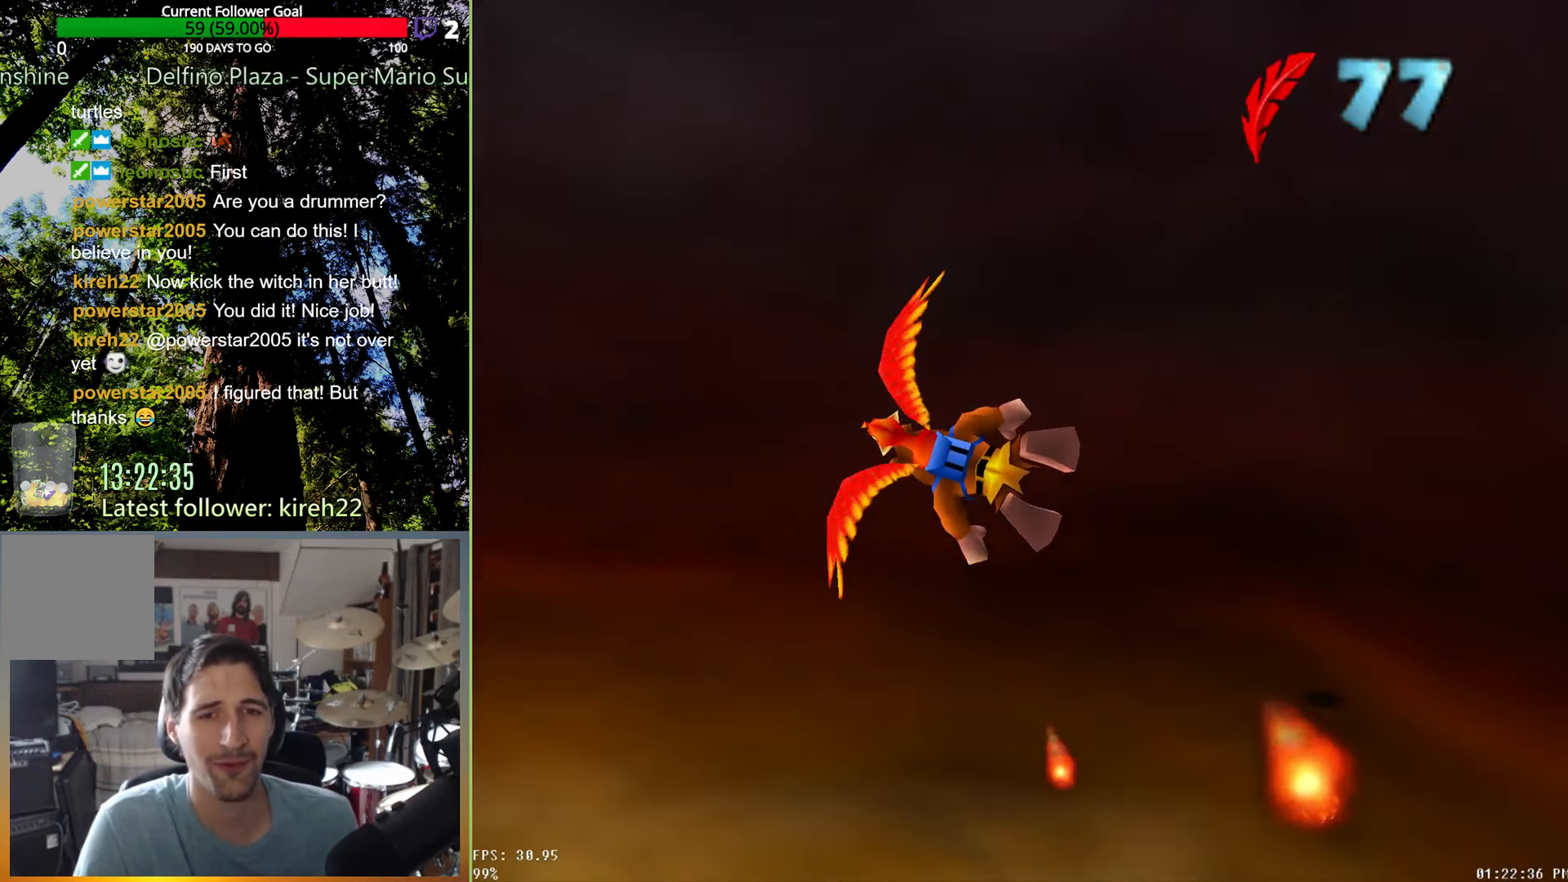
{"dt_ms": 500, "buttons": [], "left_stick": "up-left", "right_stick": "center", "events": [[333, "left_stick", "up-left"]]}
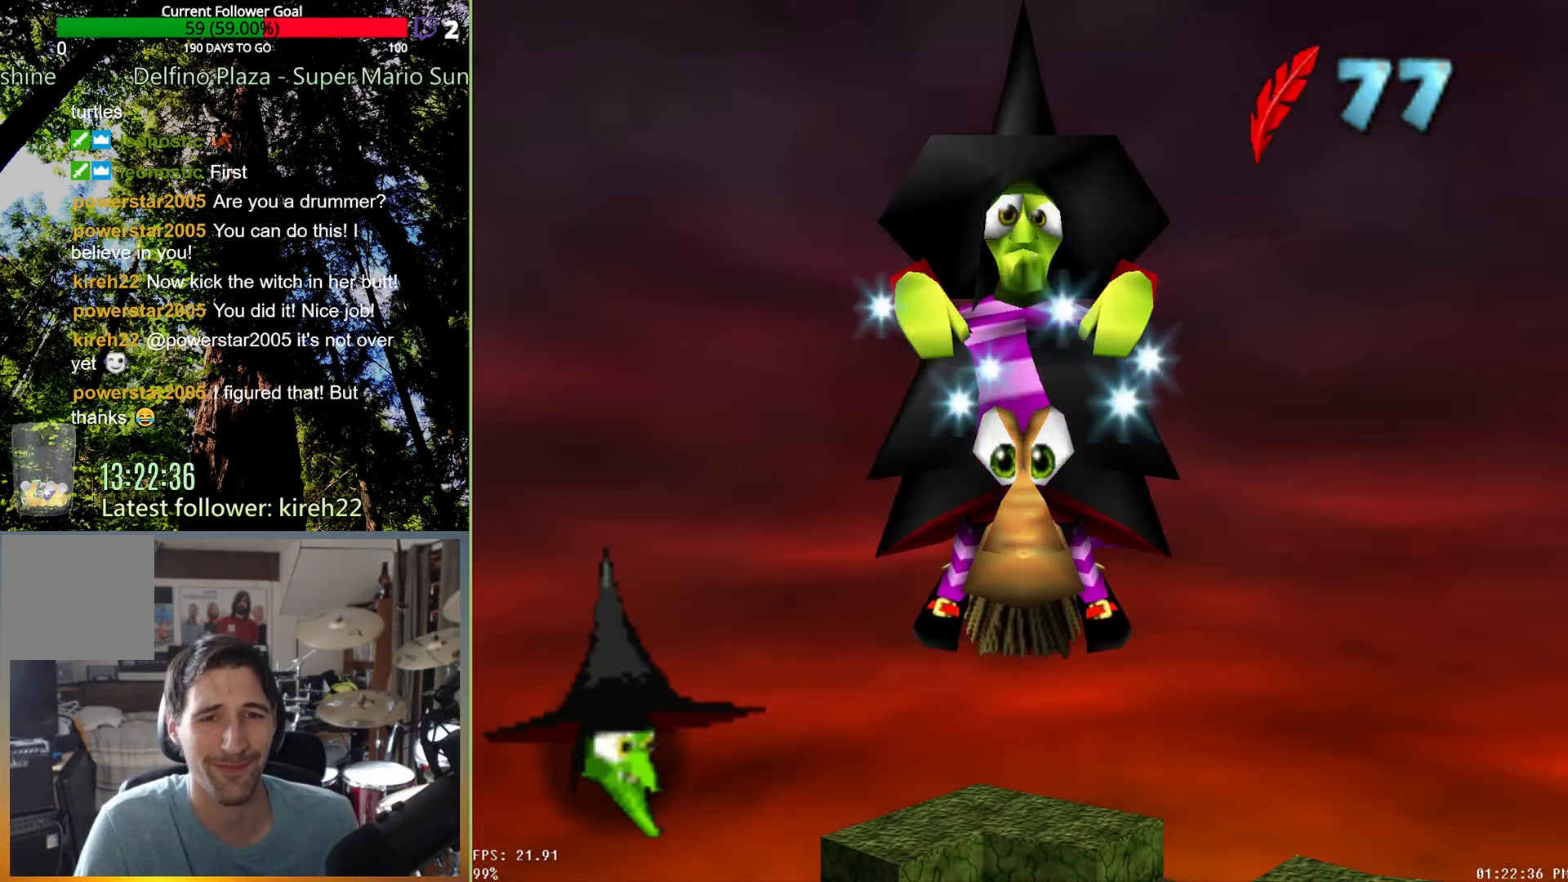
{"dt_ms": 500, "buttons": [], "left_stick": "center", "right_stick": "center", "events": [[63, "left_stick", "center"]]}
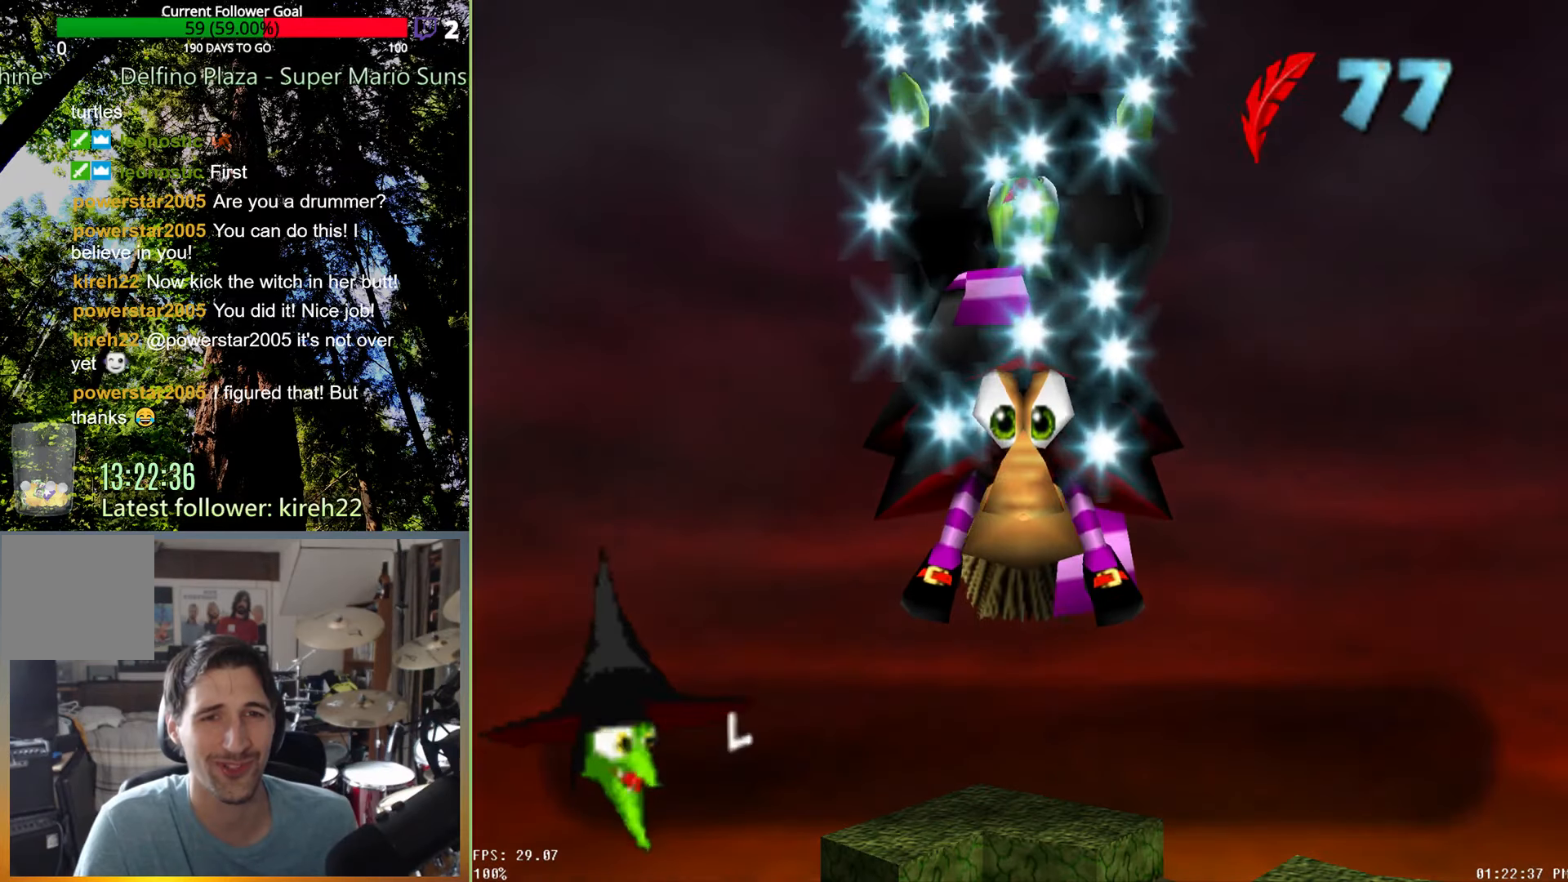
{"dt_ms": 500, "buttons": [], "left_stick": "left", "right_stick": "center", "events": [[438, "left_stick", "left"]]}
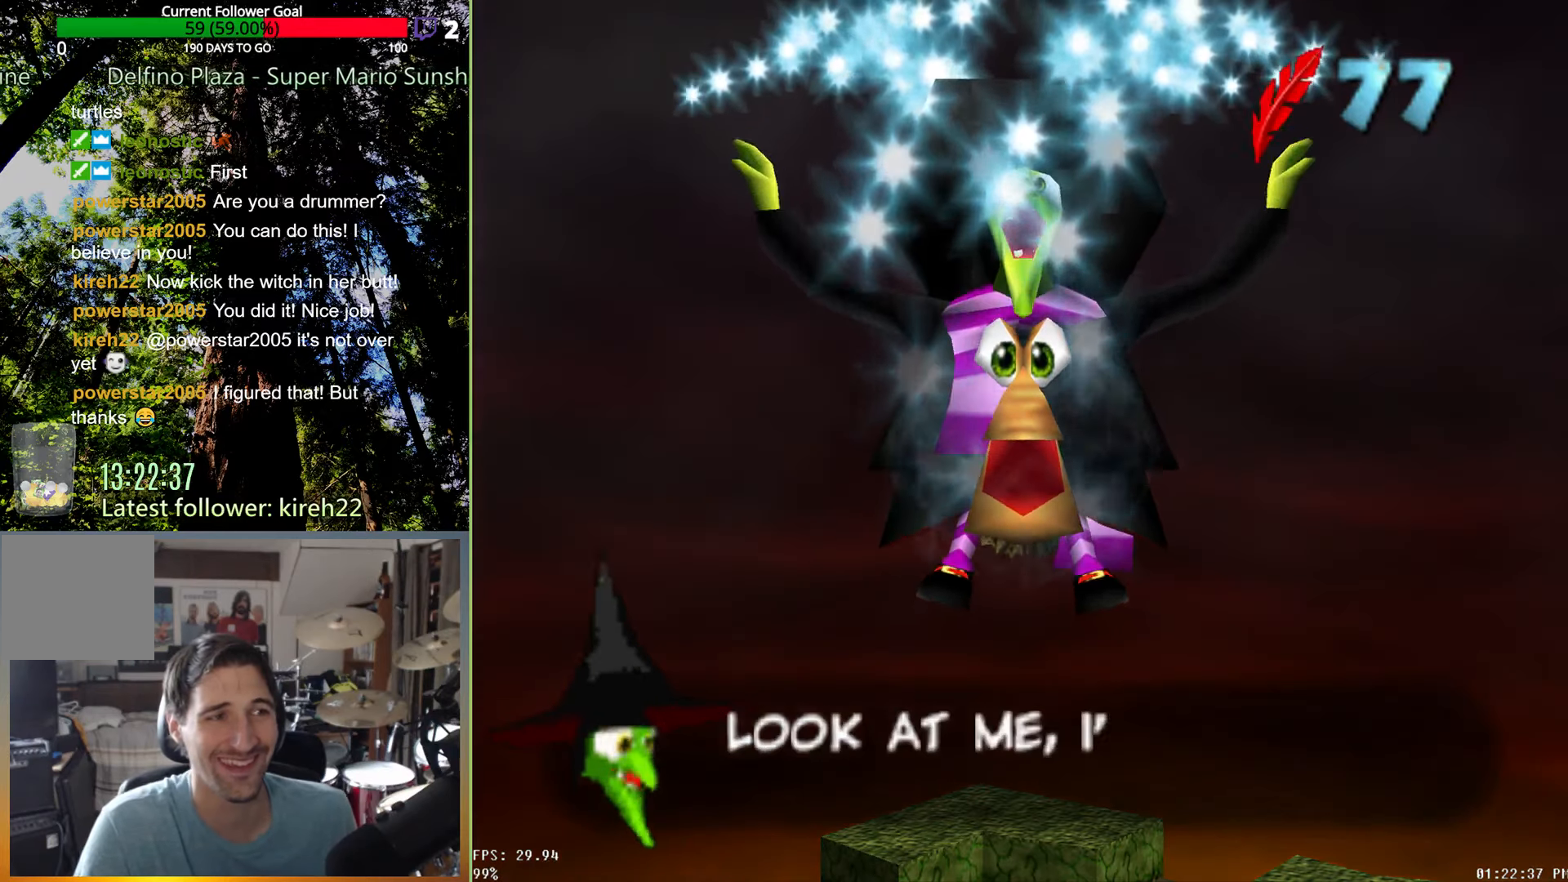
{"dt_ms": 500, "buttons": [], "left_stick": "center", "right_stick": "center", "events": [[396, "left_stick", "center"]]}
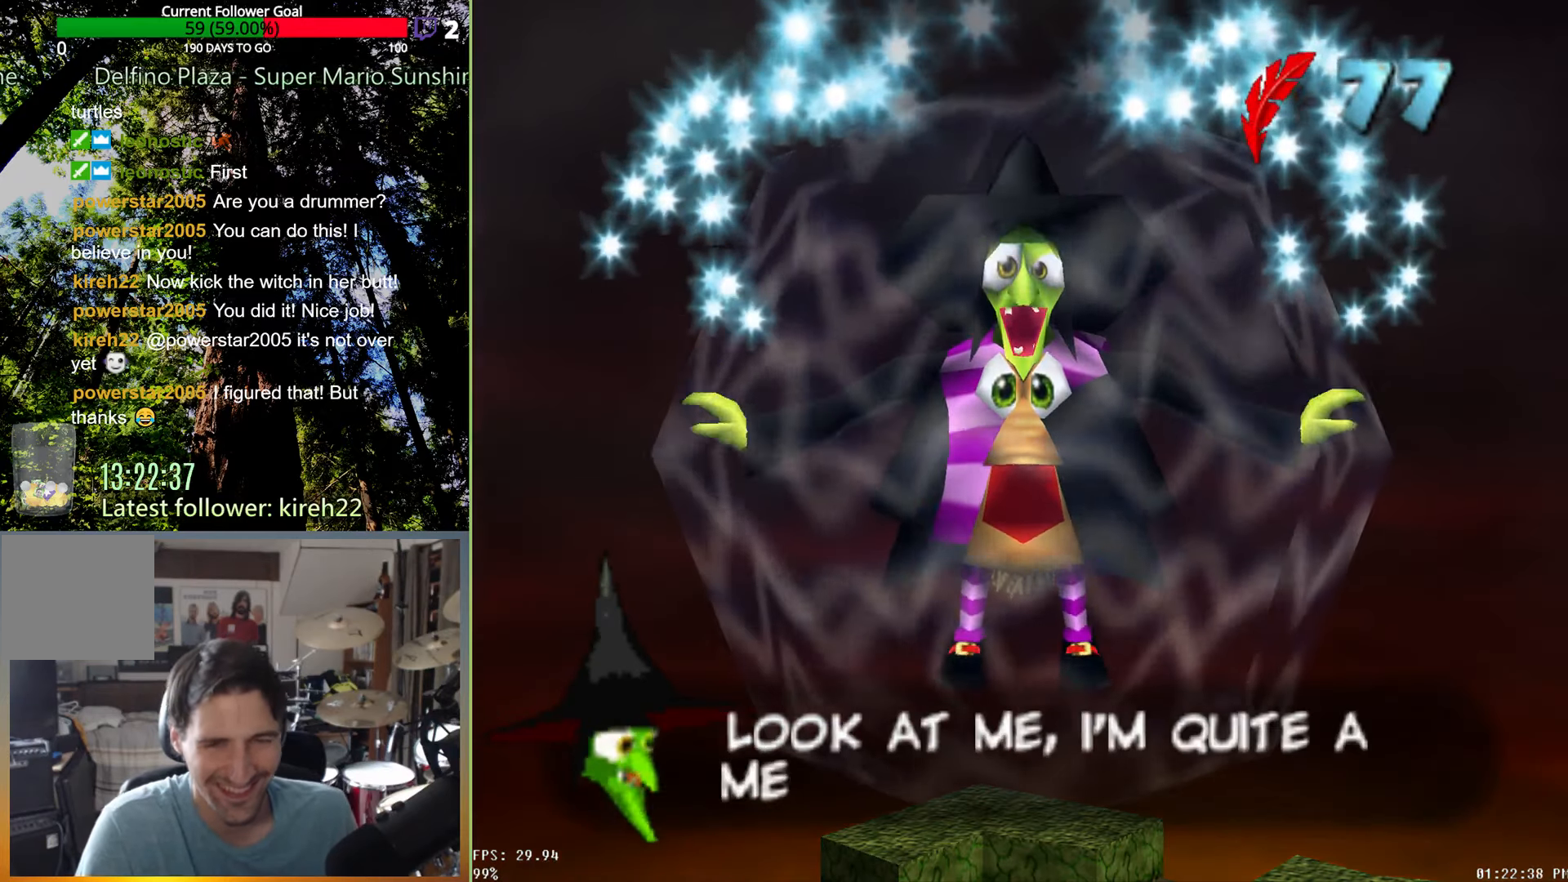
{"dt_ms": 1000, "buttons": [], "left_stick": "left", "right_stick": "center", "events": [[500, "left_stick", "left"]]}
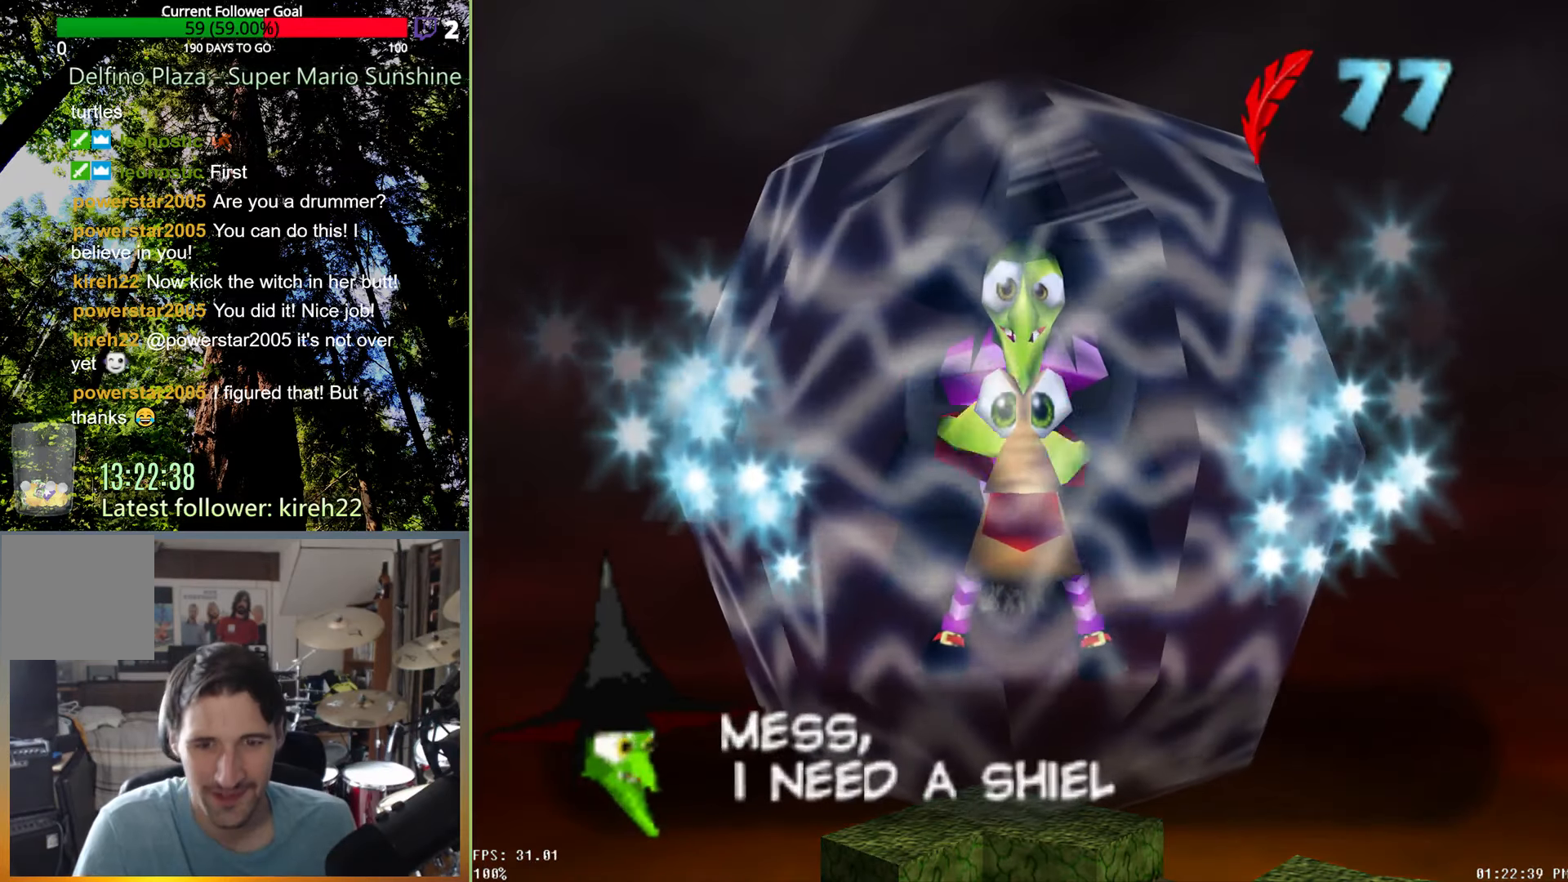
{"dt_ms": 500, "buttons": [], "left_stick": "center", "right_stick": "center", "events": [[292, "left_stick", "center"]]}
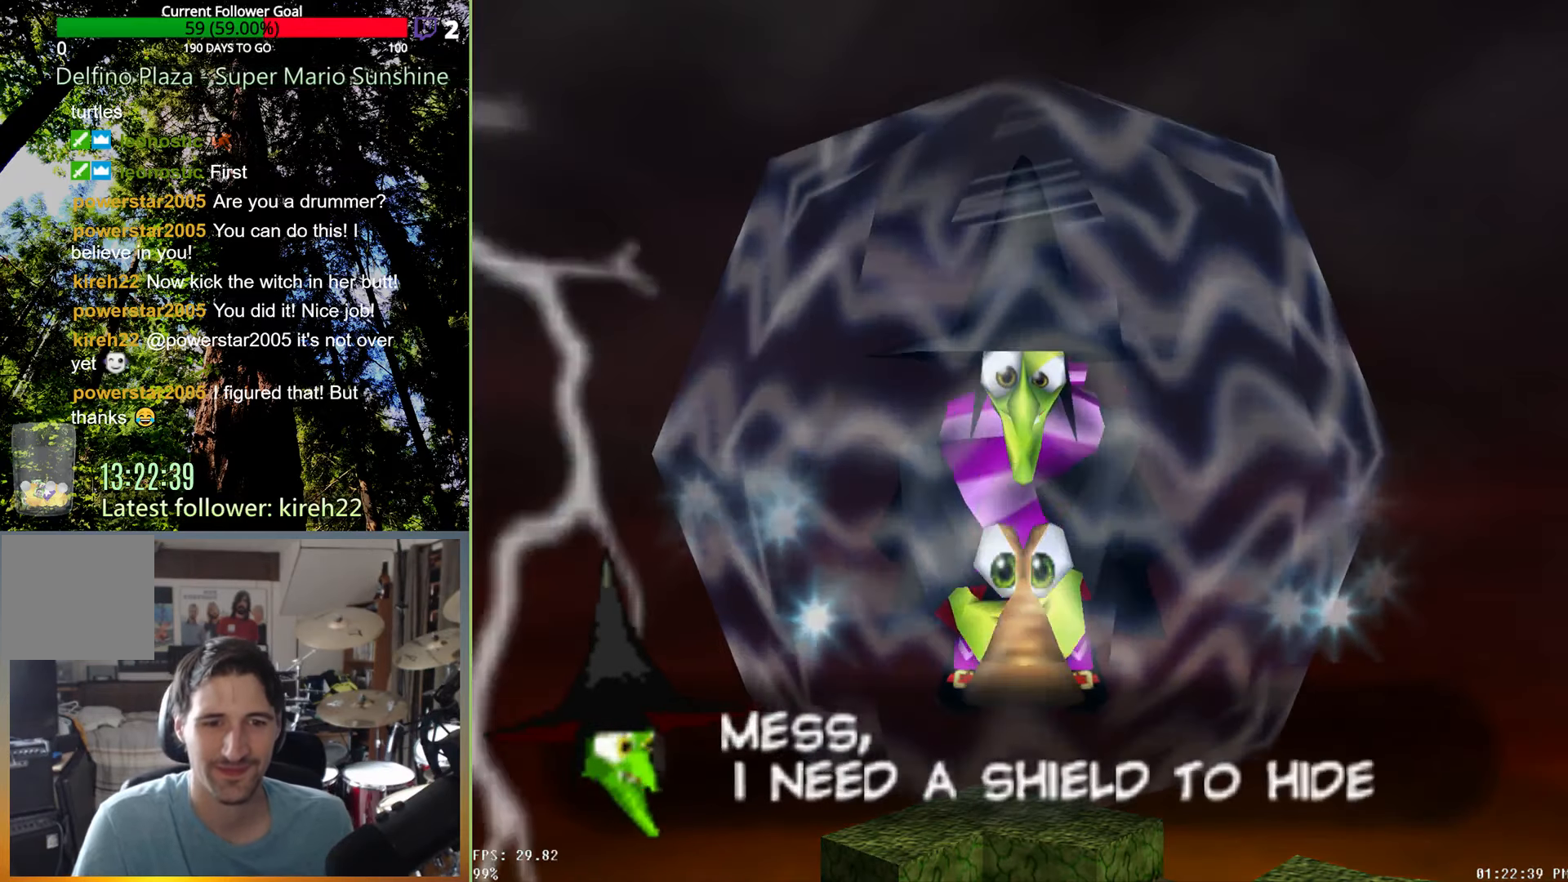
{"dt_ms": 500, "buttons": [], "left_stick": "left", "right_stick": "center", "events": [[167, "left_stick", "left"]]}
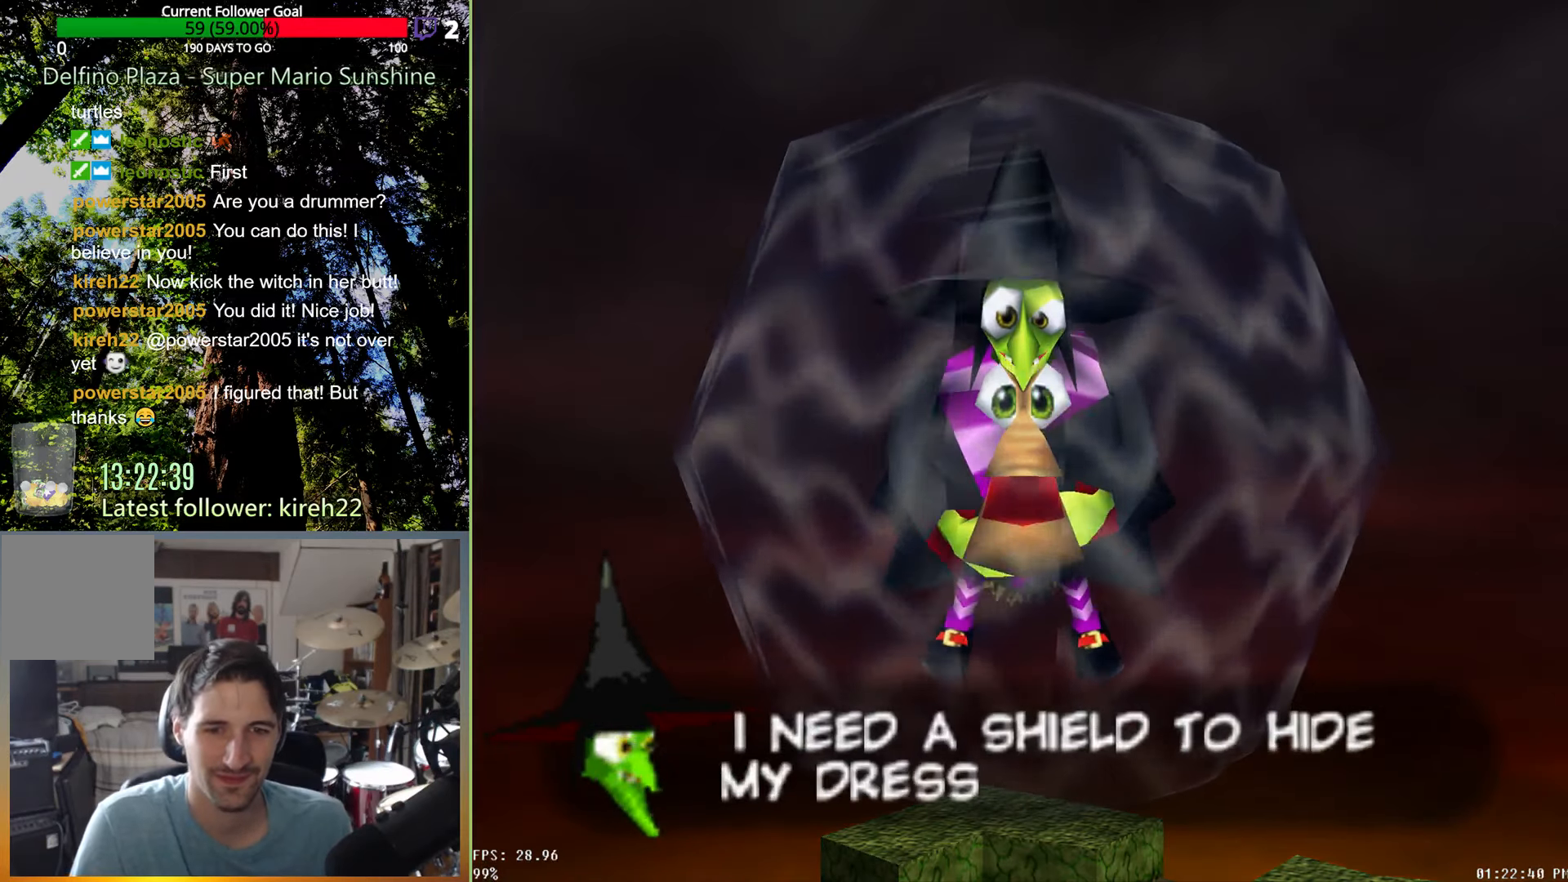
{"dt_ms": 500, "buttons": [], "left_stick": "center", "right_stick": "center", "events": [[188, "left_stick", "center"]]}
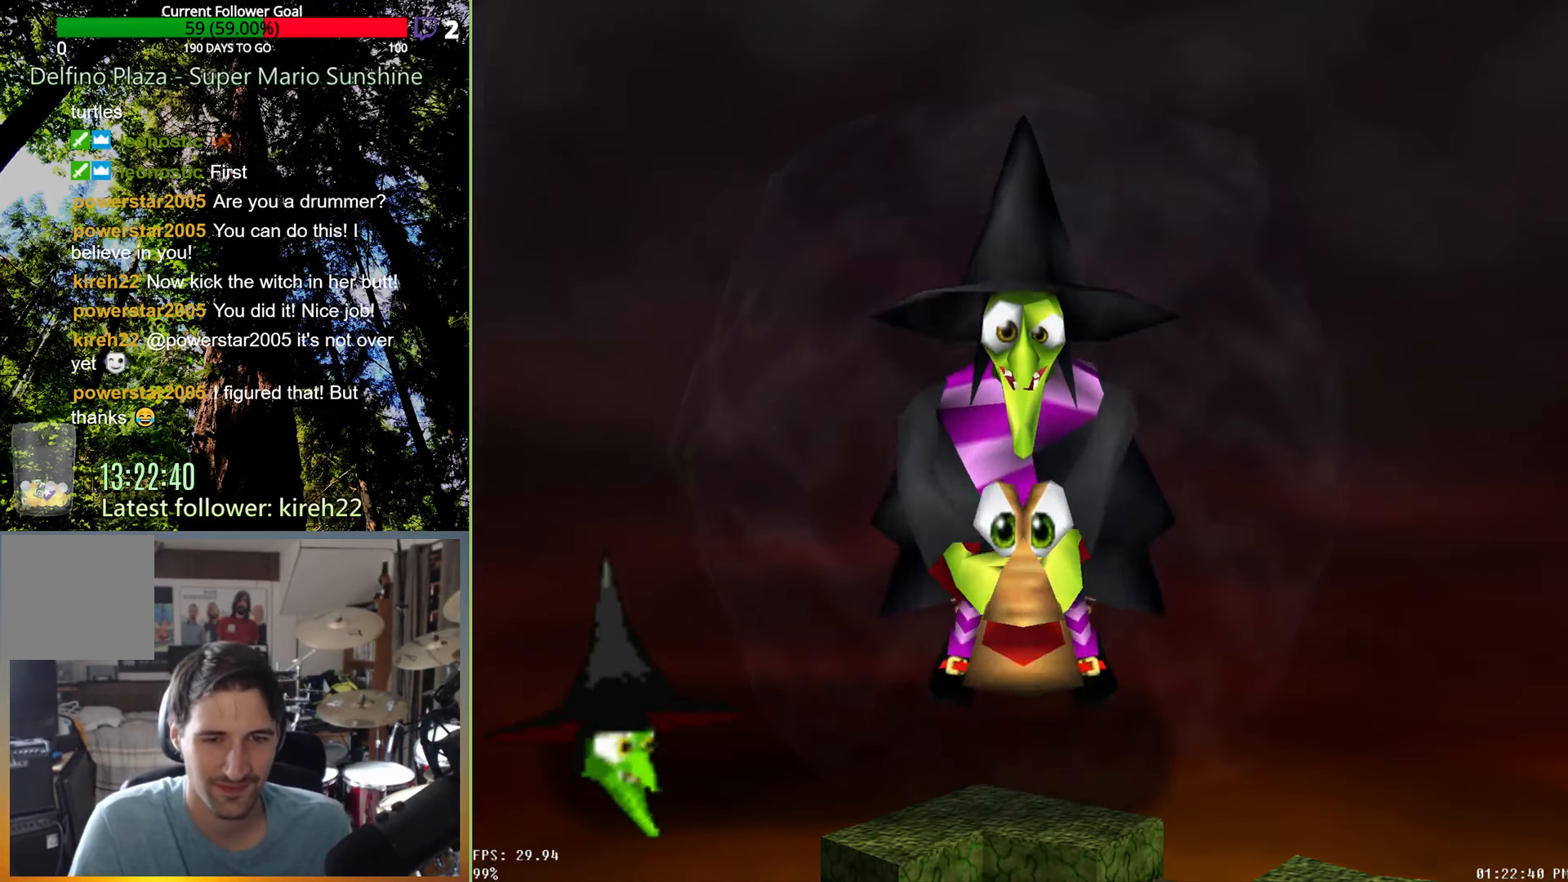
{"dt_ms": 500, "buttons": [], "left_stick": "left", "right_stick": "center", "events": [[167, "left_stick", "left"]]}
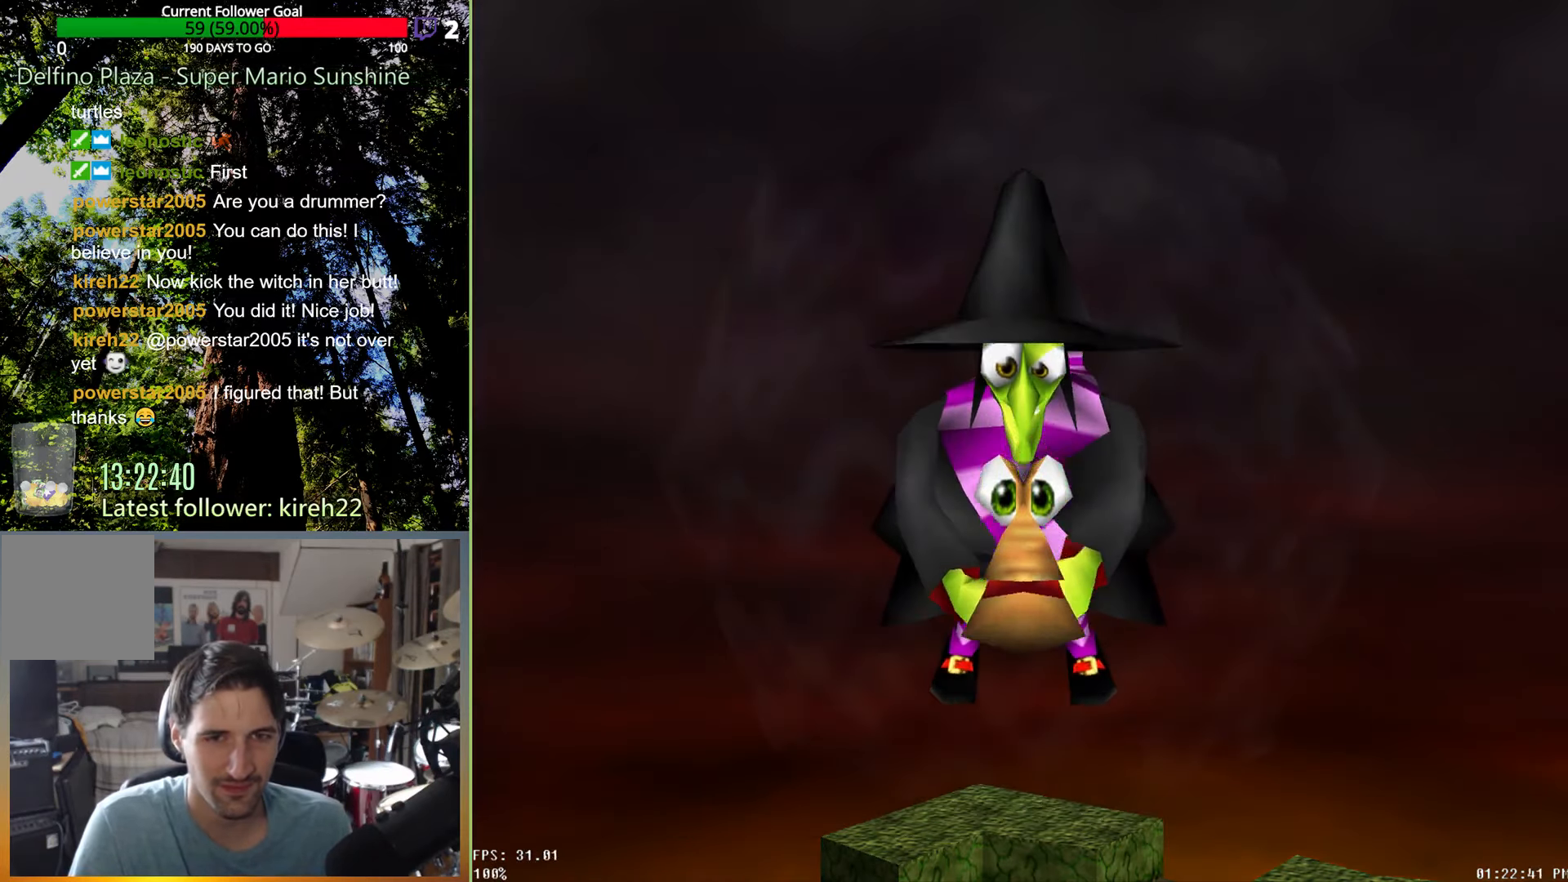
{"dt_ms": 500, "buttons": [], "left_stick": "left", "right_stick": "center", "events": []}
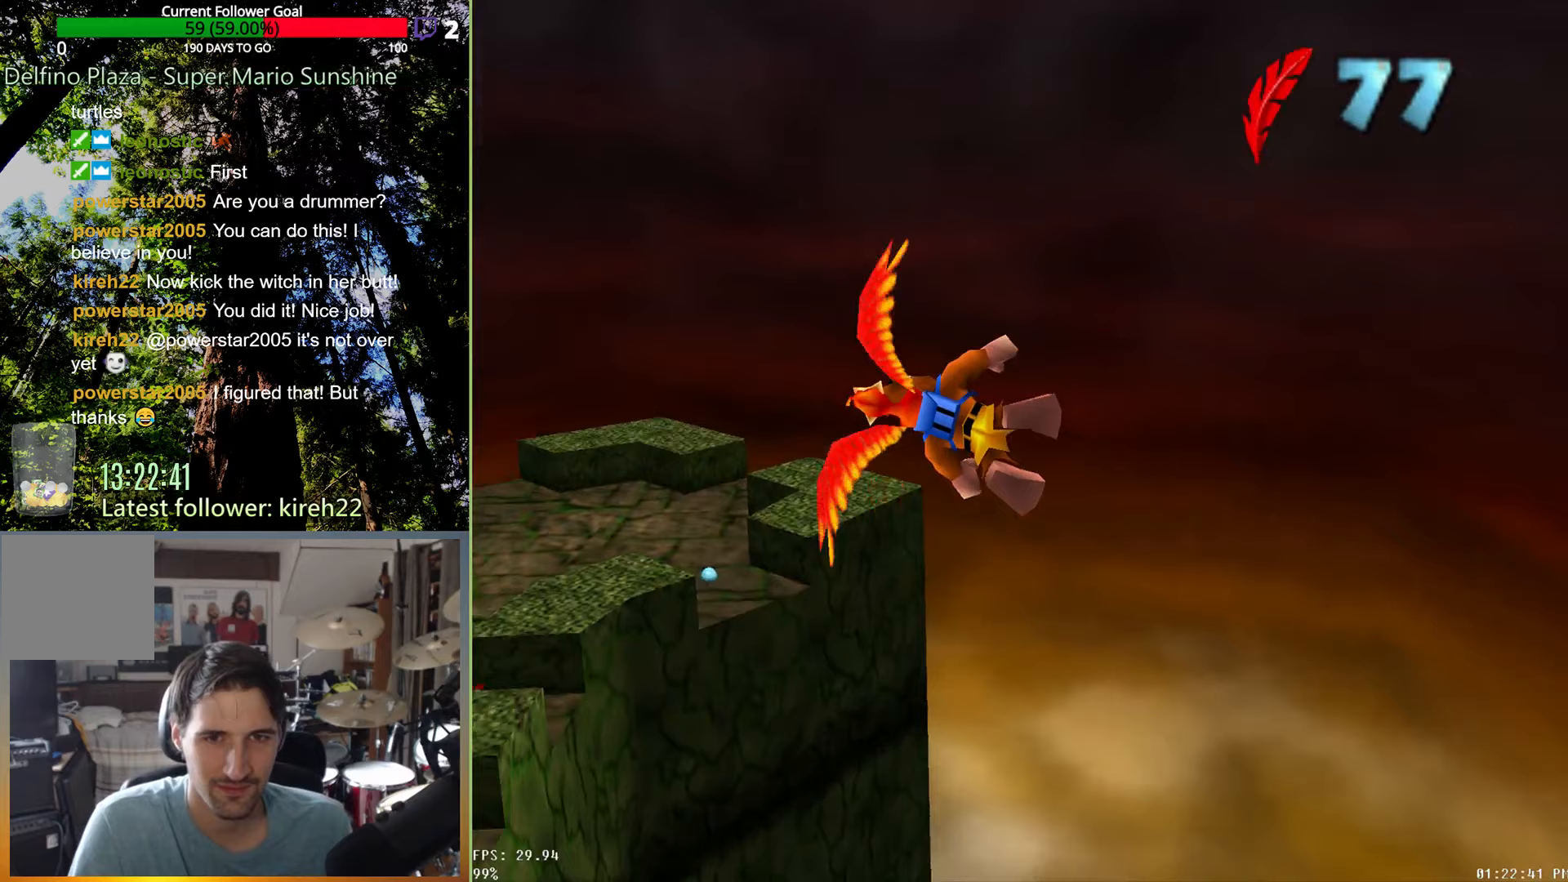
{"dt_ms": 500, "buttons": [], "left_stick": "center", "right_stick": "center", "events": [[104, "left_stick", "center"], [188, "left_stick", "right"], [479, "left_stick", "center"]]}
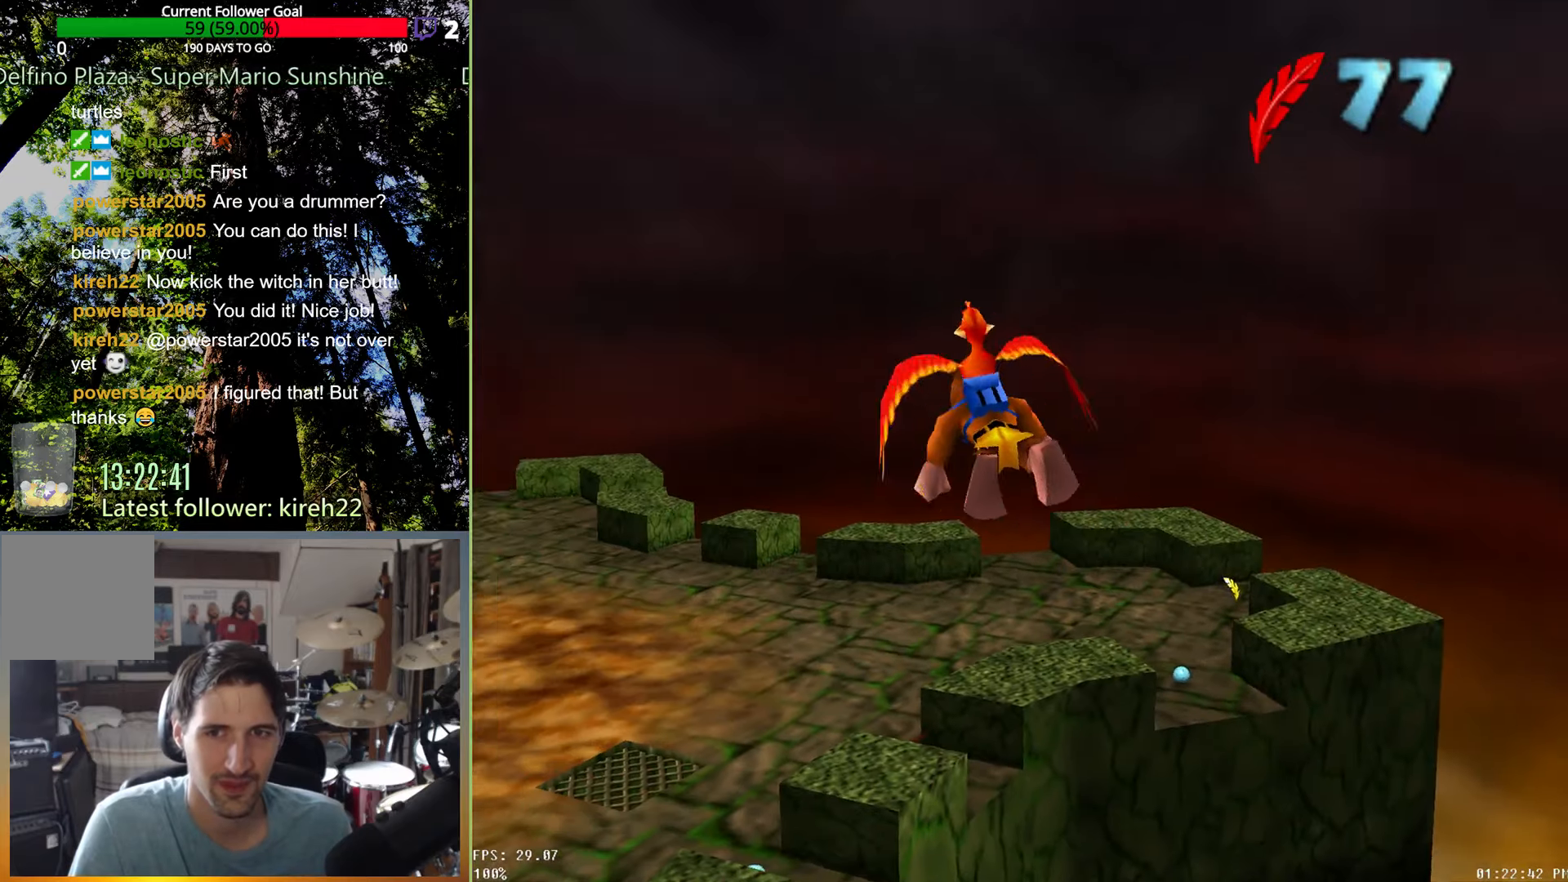
{"dt_ms": 500, "buttons": [], "left_stick": "left", "right_stick": "center", "events": [[83, "left_stick", "left"]]}
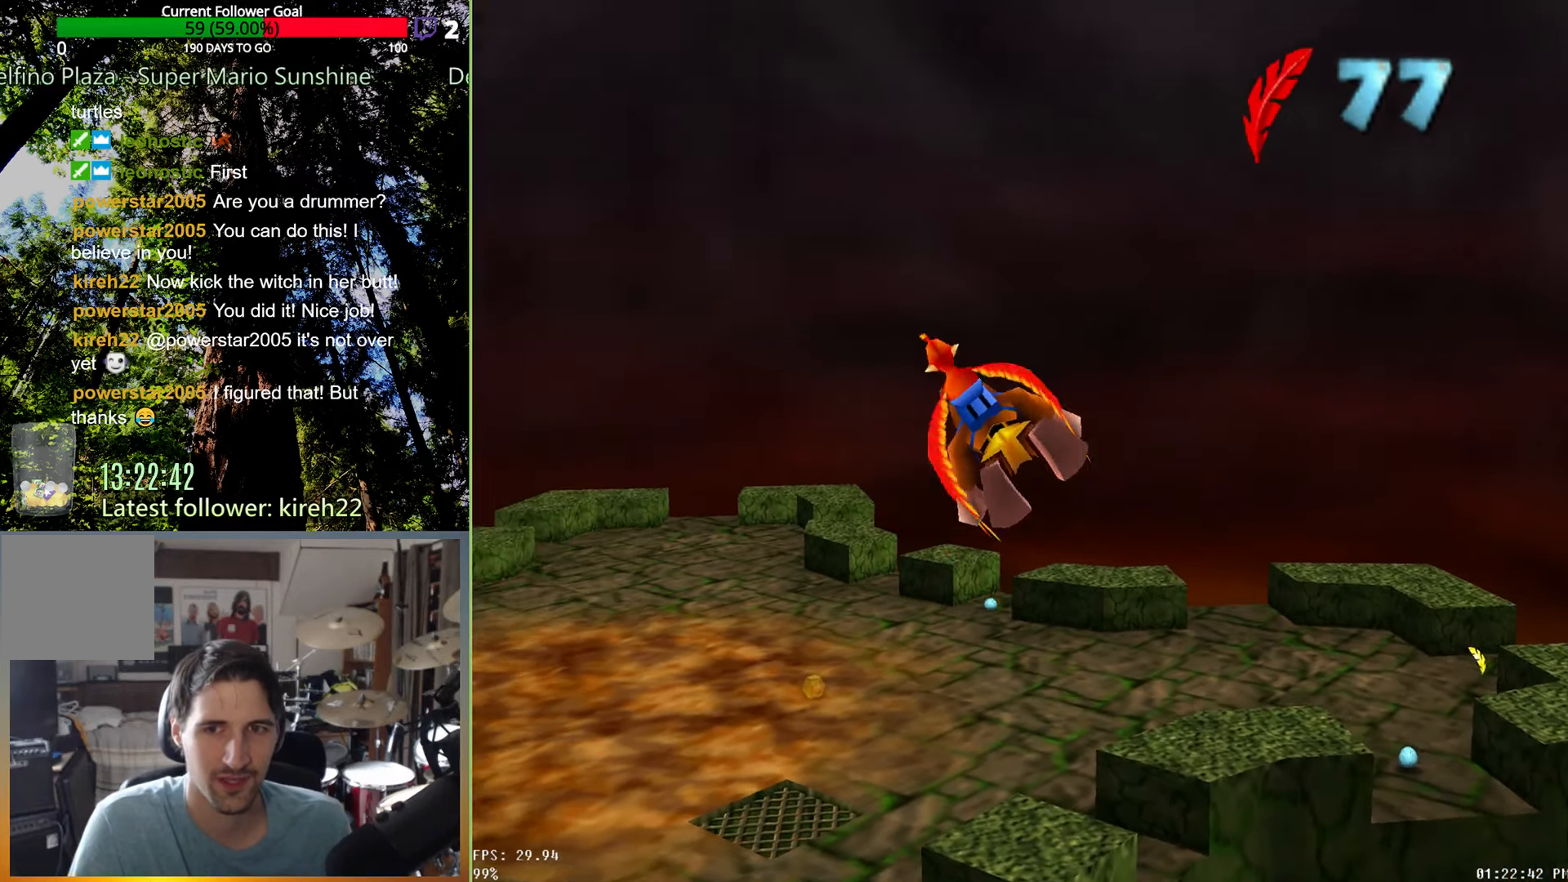
{"dt_ms": 500, "buttons": [], "left_stick": "right", "right_stick": "center", "events": [[271, "left_stick", "center"], [333, "left_stick", "right"]]}
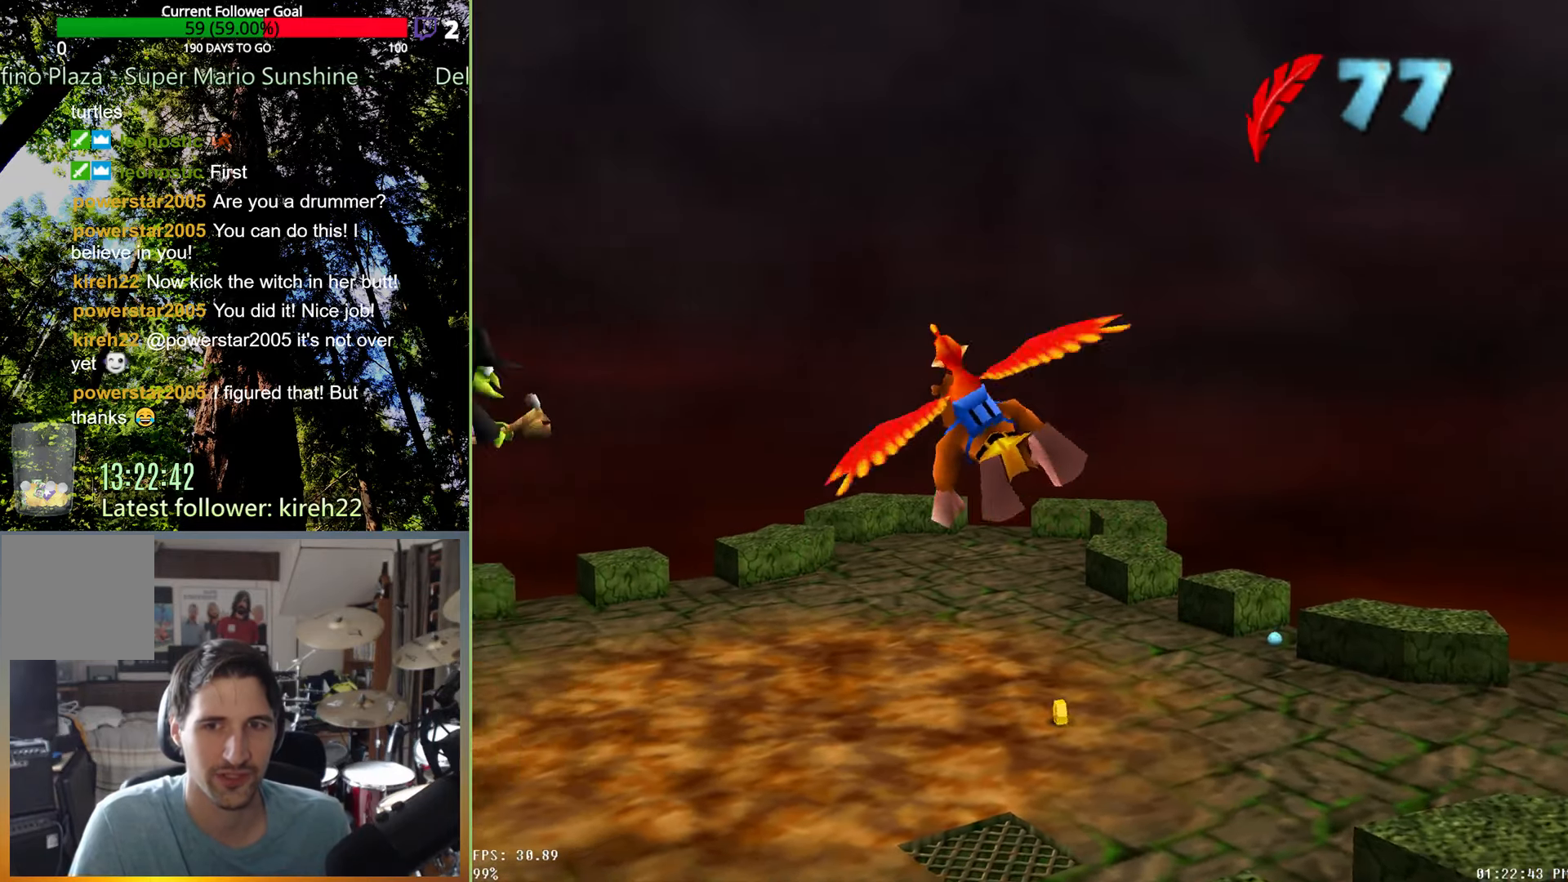
{"dt_ms": 500, "buttons": [], "left_stick": "right", "right_stick": "center", "events": [[188, "left_stick", "center"], [333, "left_stick", "right"]]}
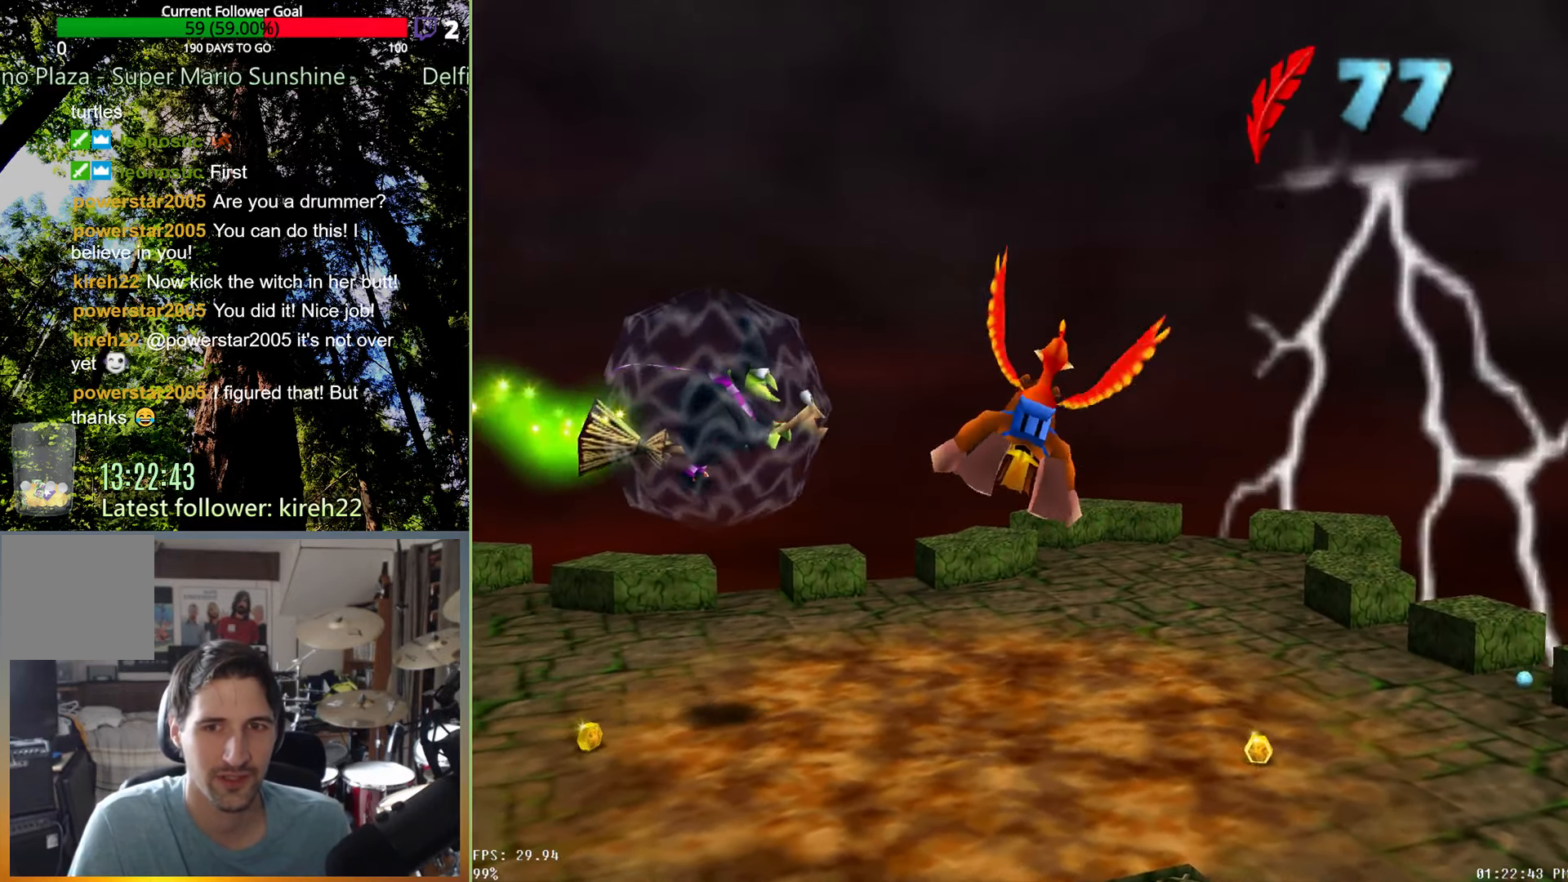
{"dt_ms": 500, "buttons": [], "left_stick": "up-left", "right_stick": "center", "events": [[83, "left_stick", "center"], [167, "left_stick", "left"], [250, "left_stick", "up-left"]]}
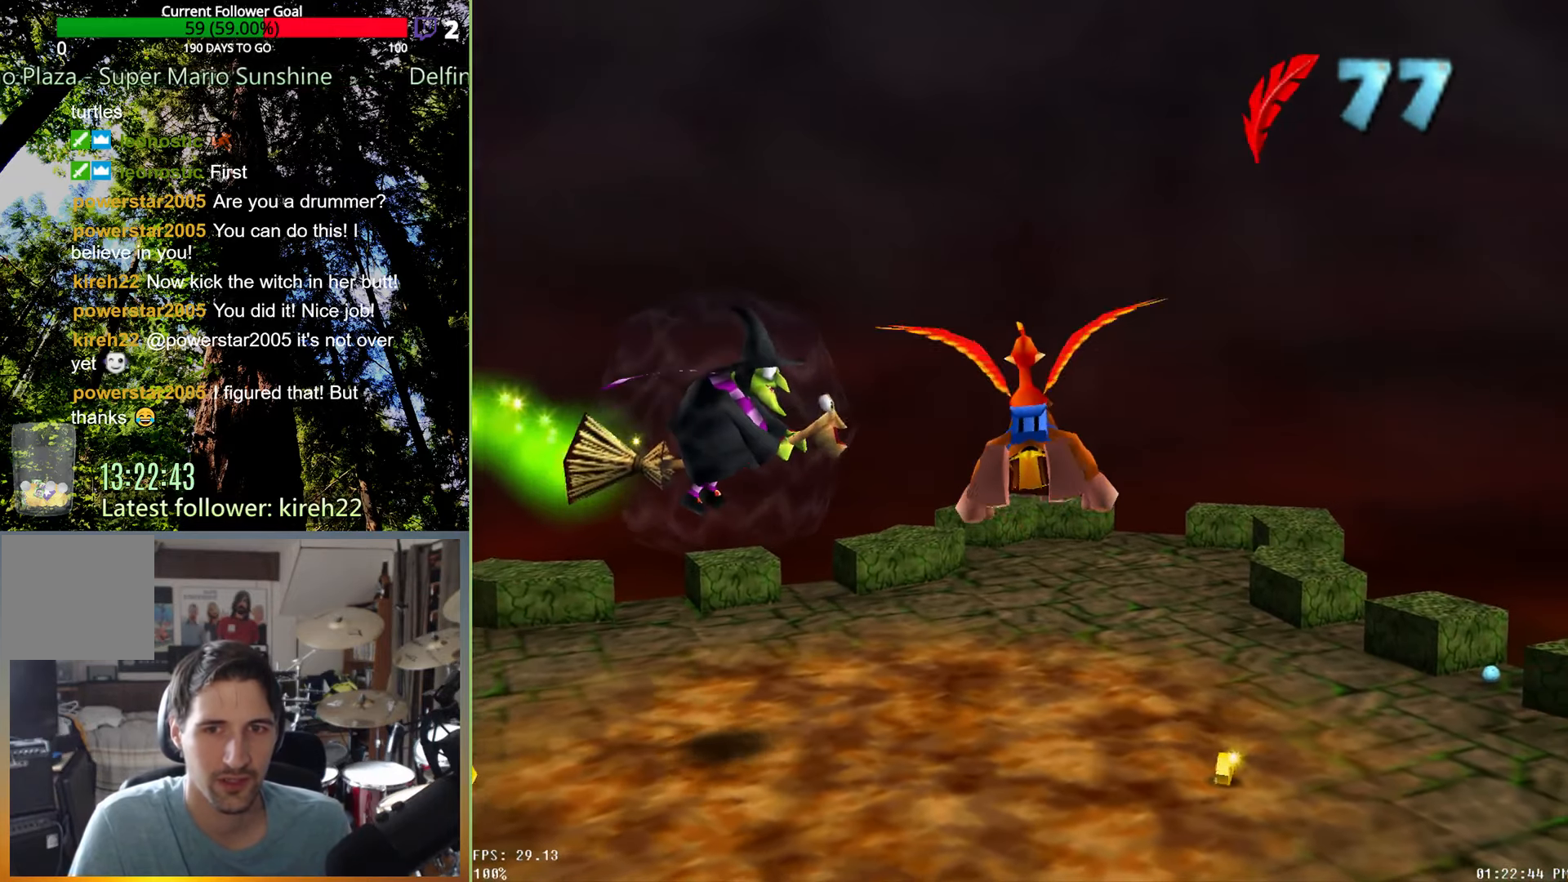
{"dt_ms": 500, "buttons": [], "left_stick": "center", "right_stick": "center", "events": [[83, "left_stick", "center"], [271, "left_stick", "right"], [438, "left_stick", "center"]]}
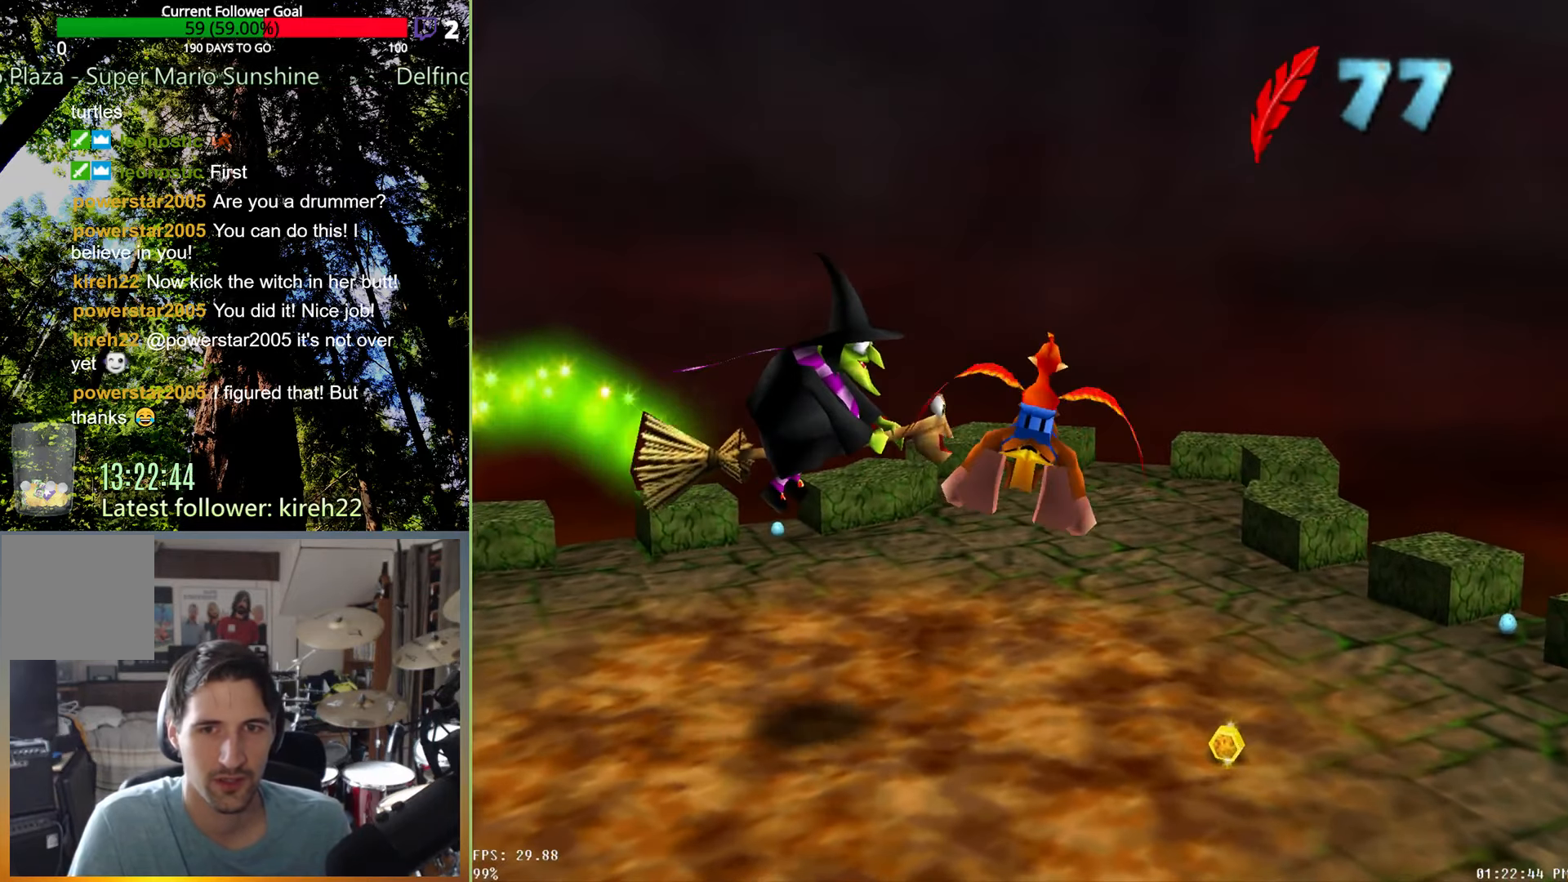
{"dt_ms": 500, "buttons": [], "left_stick": "left", "right_stick": "center", "events": [[125, "left_stick", "up-right"], [333, "left_stick", "up-left"], [438, "left_stick", "left"]]}
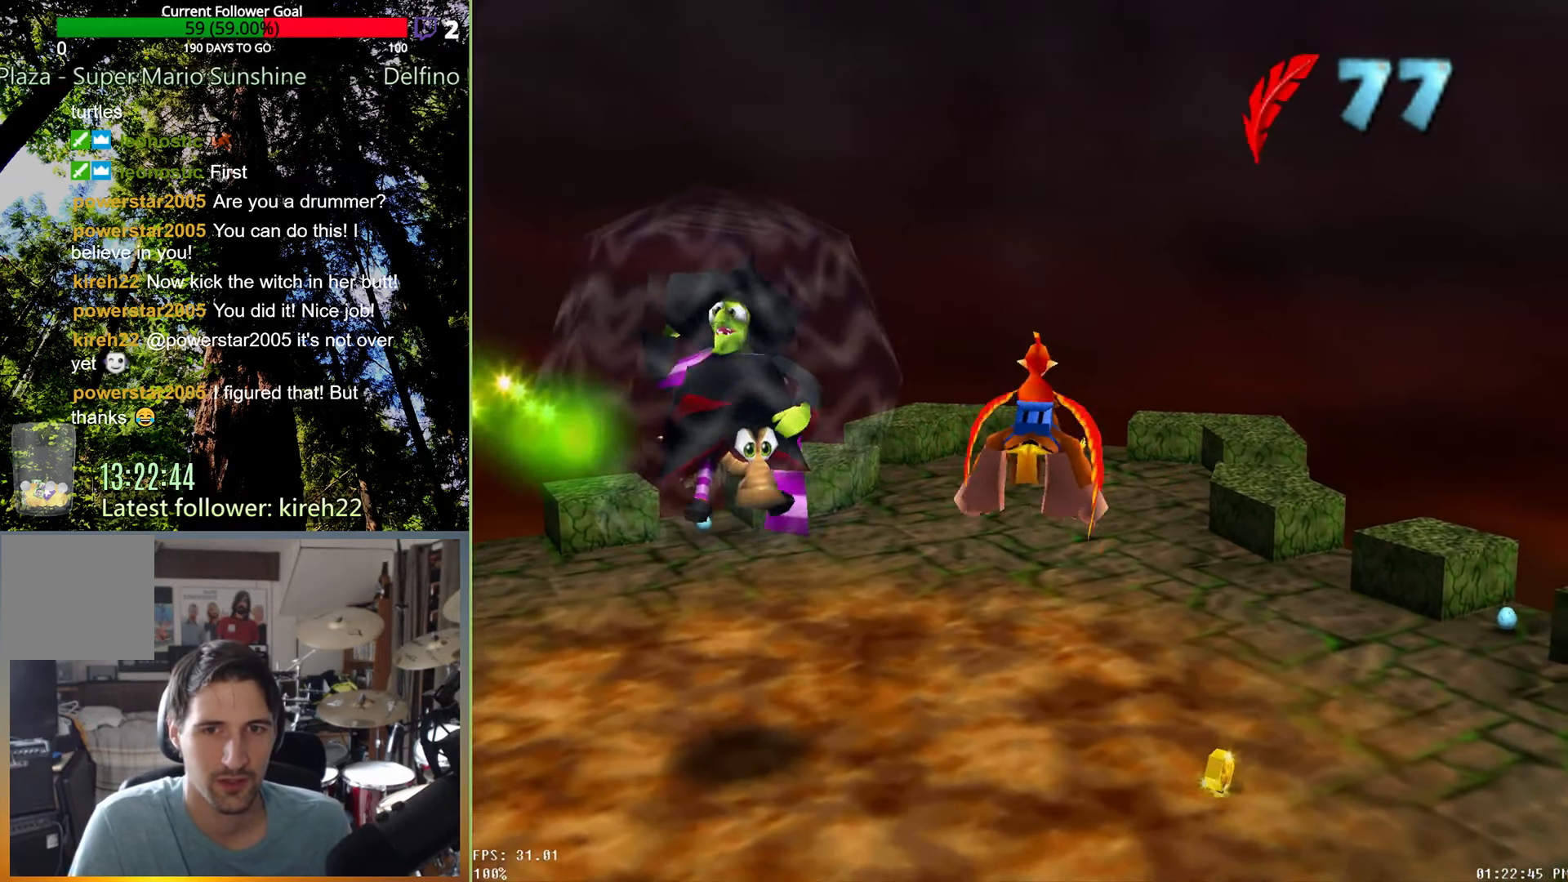
{"dt_ms": 500, "buttons": [], "left_stick": "left", "right_stick": "center", "events": []}
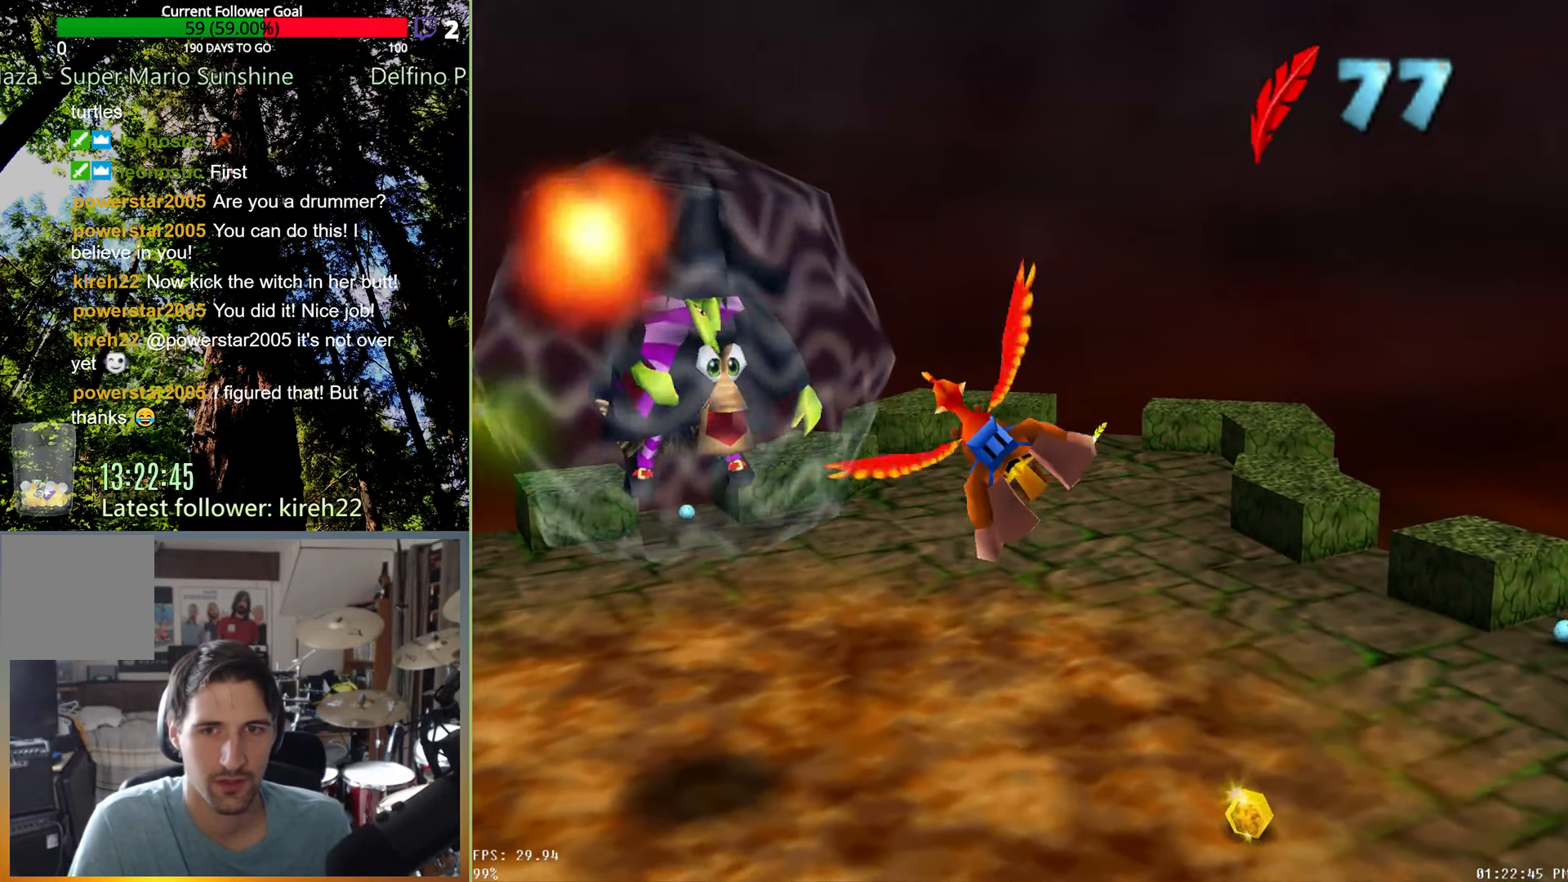
{"dt_ms": 500, "buttons": ["X"], "left_stick": "center", "right_stick": "center", "events": [[229, "left_stick", "center"], [417, "X", "down"]]}
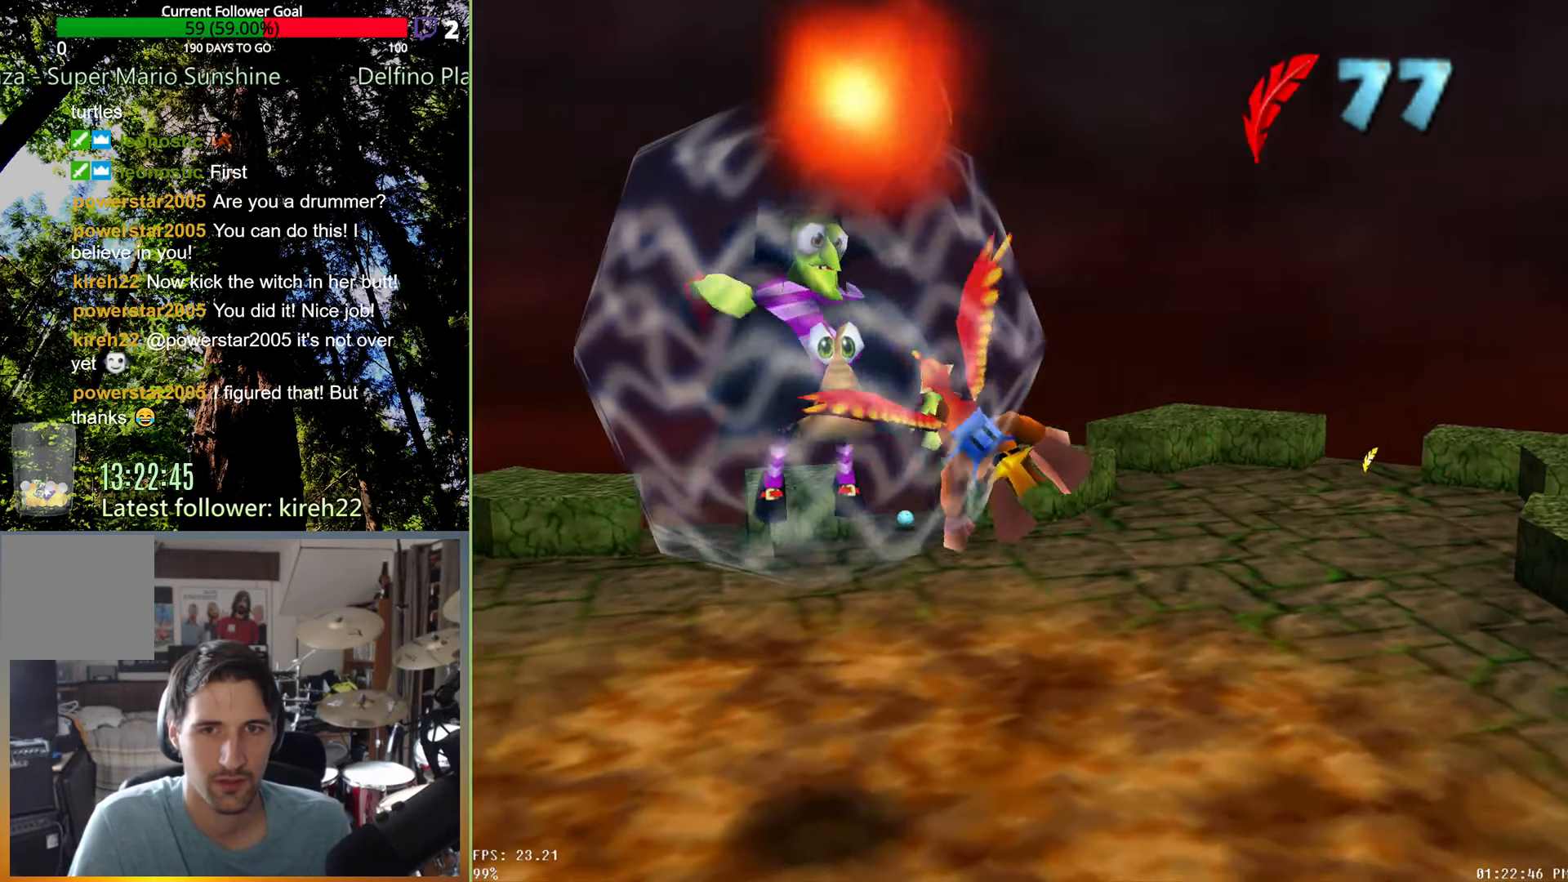
{"dt_ms": 500, "buttons": [], "left_stick": "left", "right_stick": "center", "events": [[42, "X", "up"], [250, "left_stick", "left"]]}
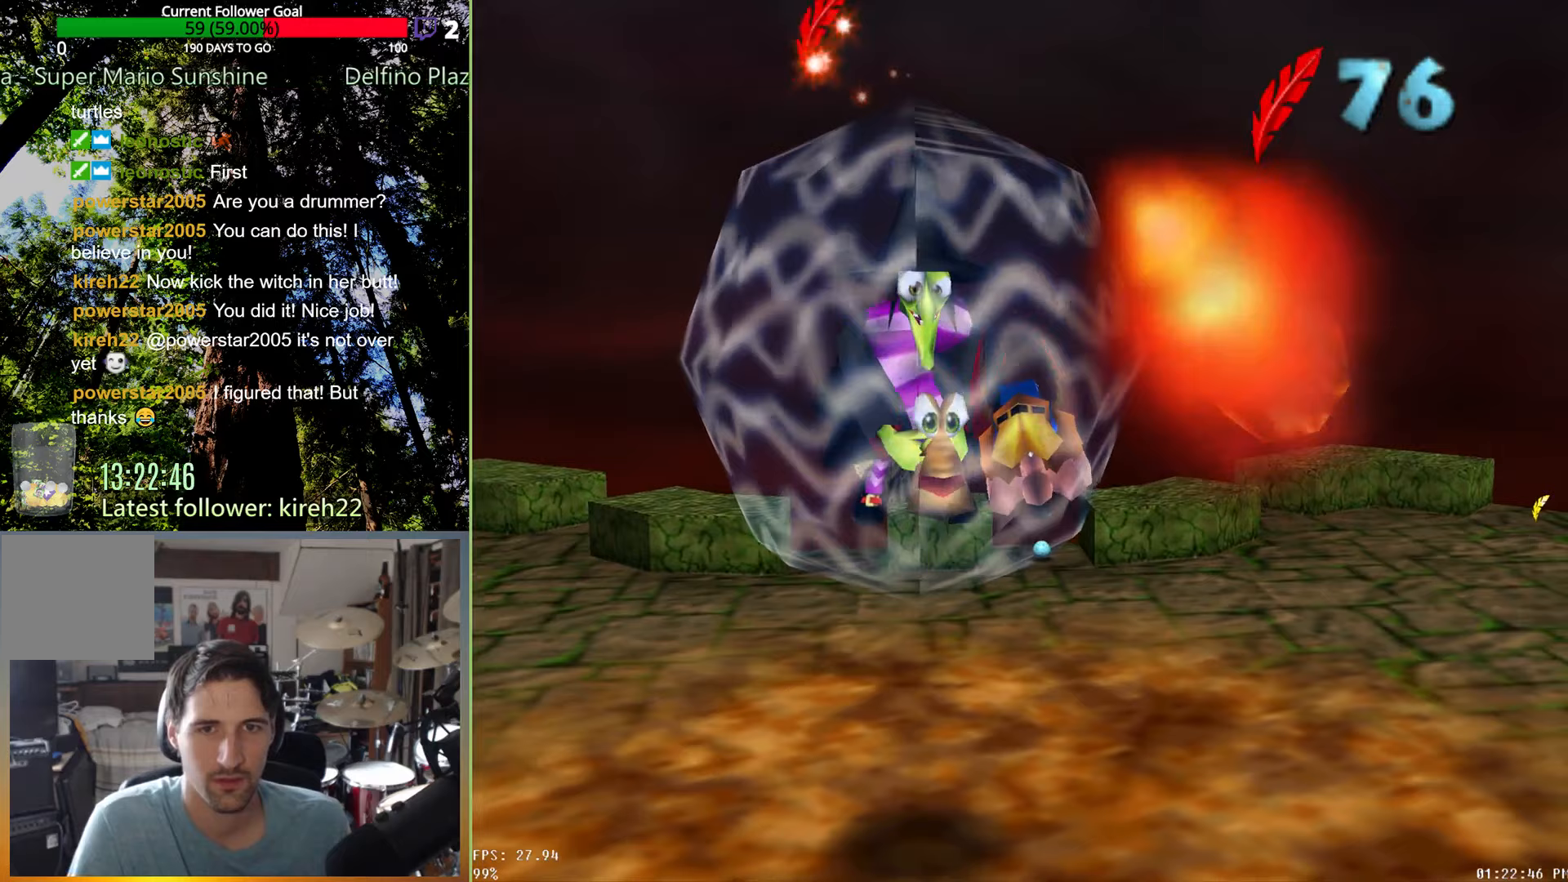
{"dt_ms": 500, "buttons": [], "left_stick": "left", "right_stick": "center", "events": []}
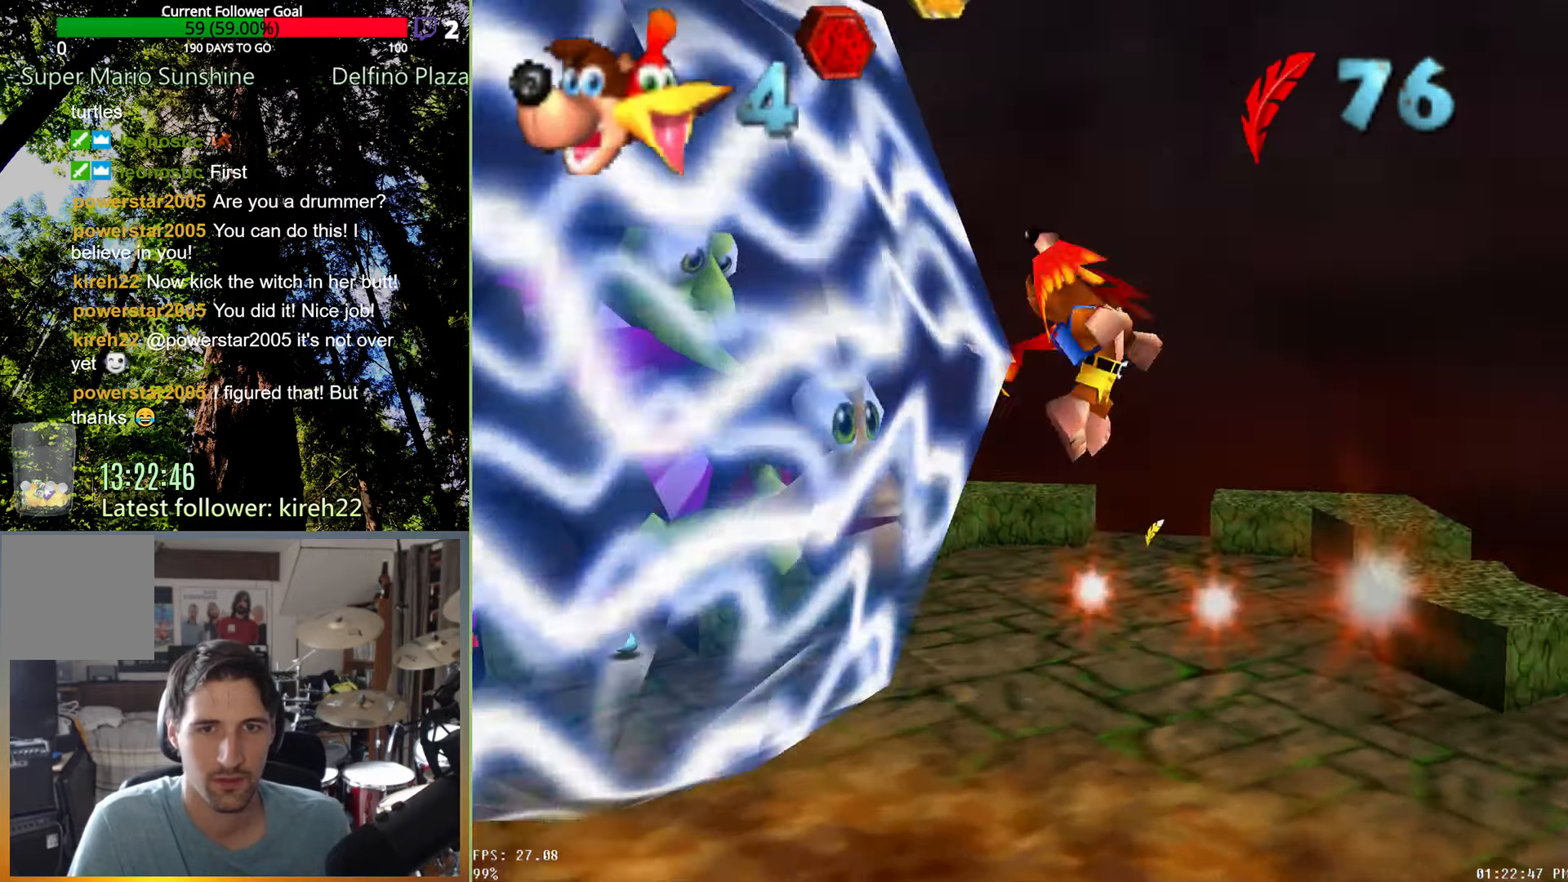
{"dt_ms": 500, "buttons": [], "left_stick": "left", "right_stick": "center", "events": []}
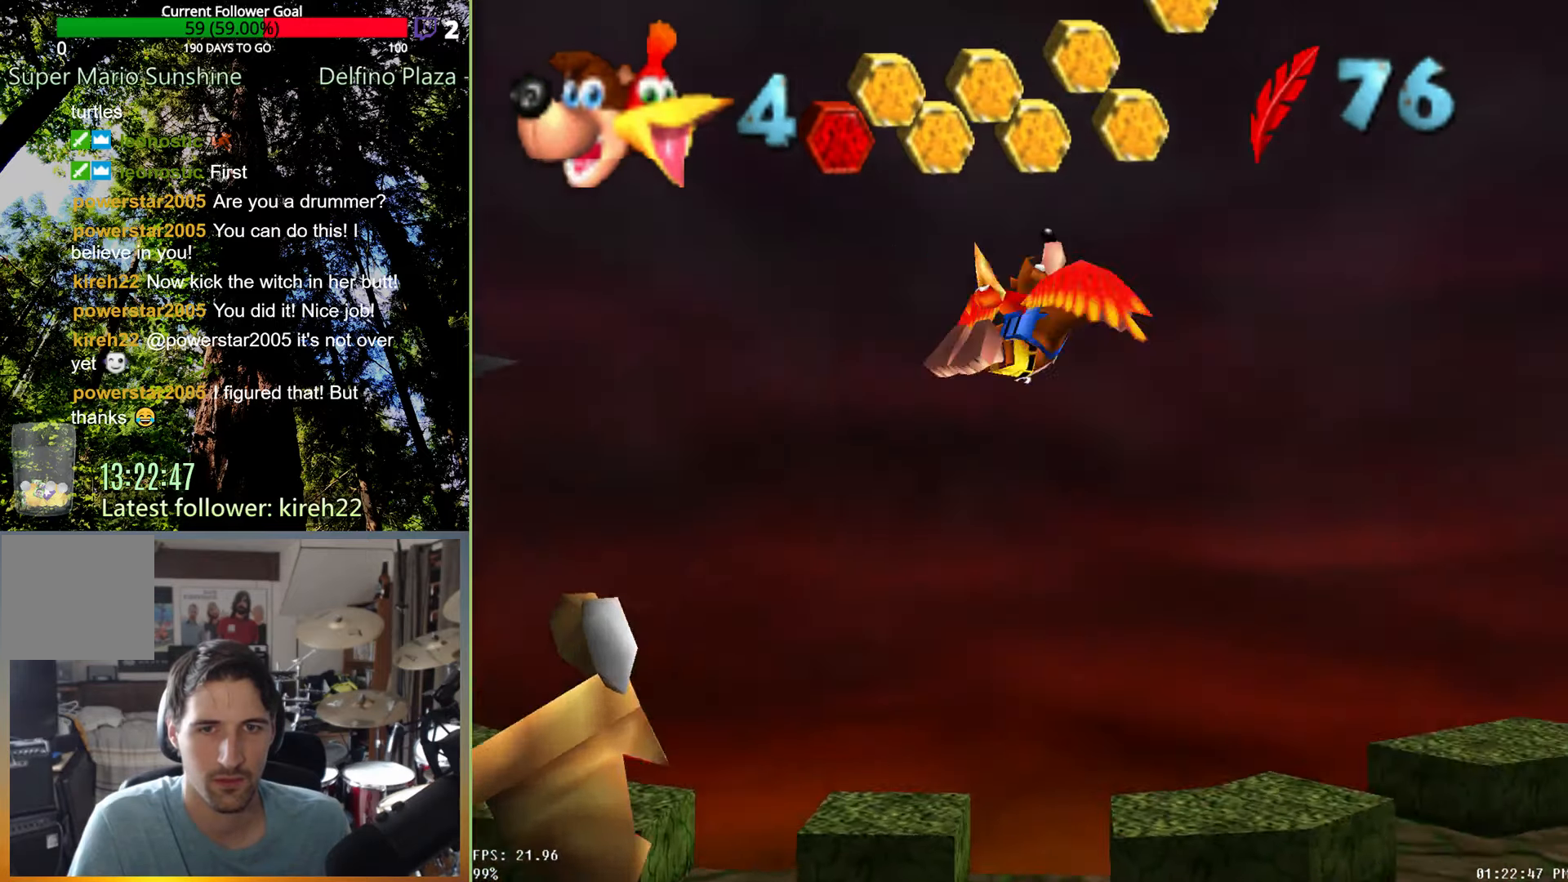
{"dt_ms": 500, "buttons": [], "left_stick": "center", "right_stick": "center", "events": [[63, "left_stick", "center"]]}